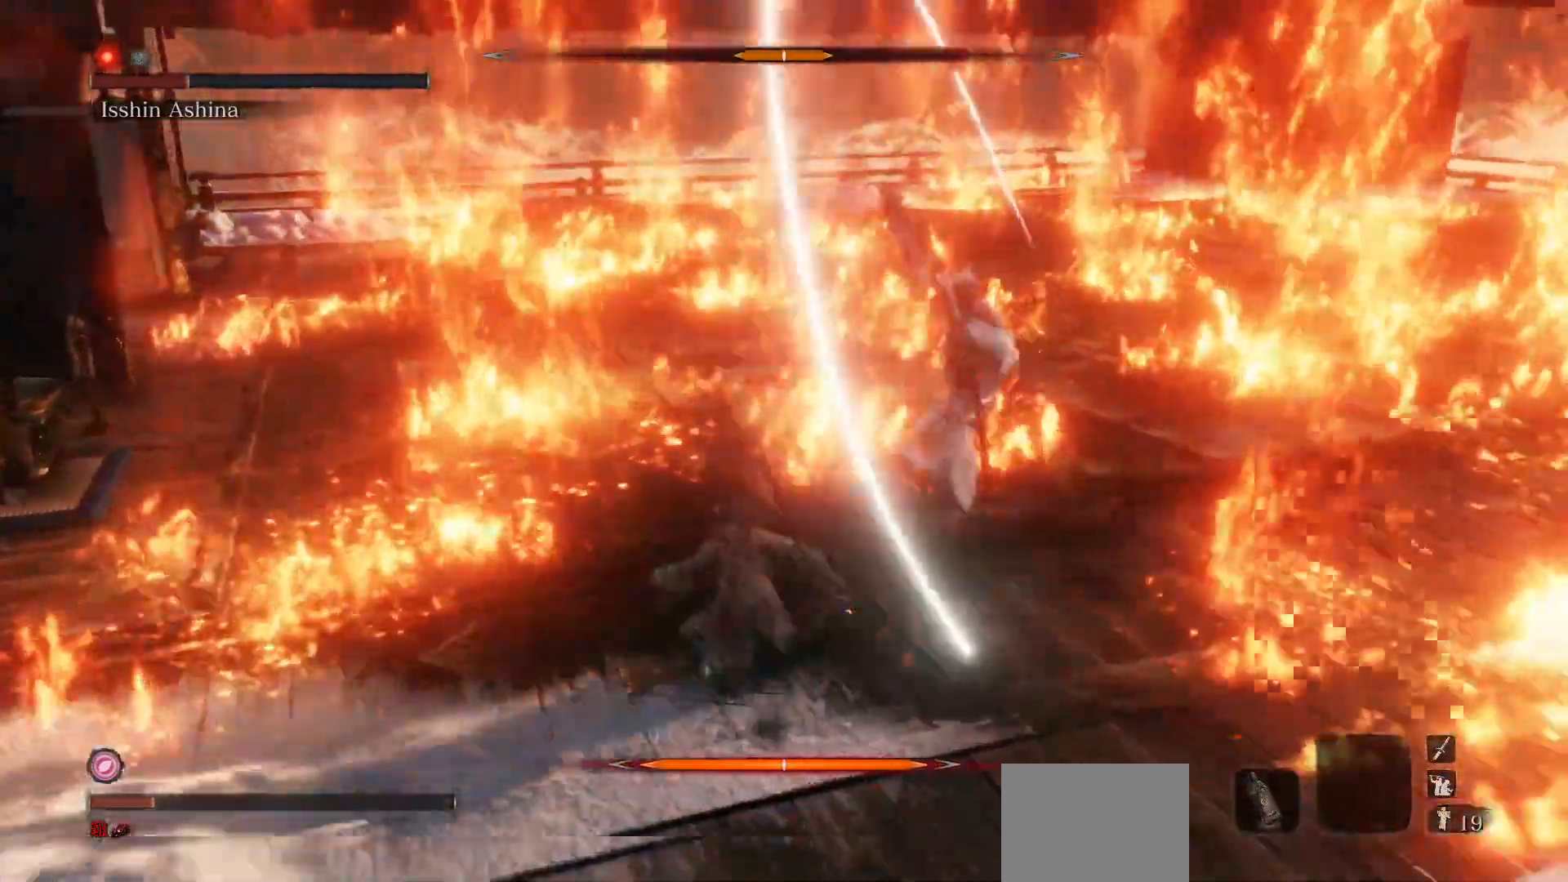
Gameplay with a controller (Xbox layout); each line is a JSON object with the inputs held at the frame after it. "events" lists button and stick changes between this image and that frame as [ms after this image, input, new state], when the widget could be followed in between. Not read: L3.
{"buttons": ["B"], "left_stick": "up", "right_stick": "right", "events": [[17, "left_stick", "up-left"], [250, "left_stick", "up"], [283, "B", "down"], [383, "right_stick", "right"]]}
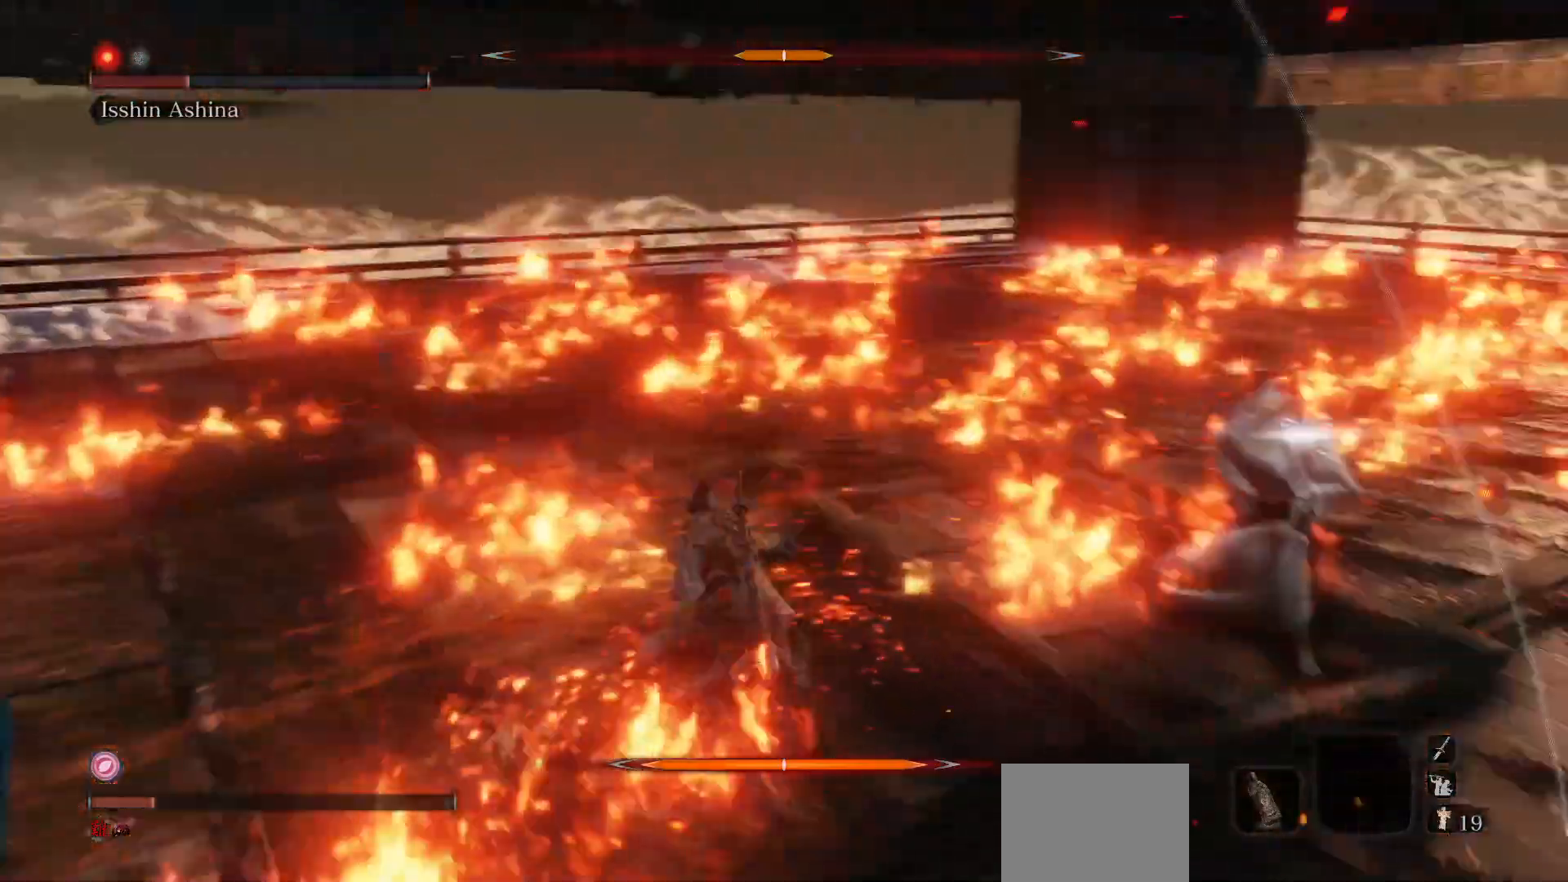
{"buttons": ["B"], "left_stick": "left", "right_stick": "right", "events": [[83, "left_stick", "up-left"], [317, "left_stick", "left"], [383, "R3", "down"], [483, "R3", "up"]]}
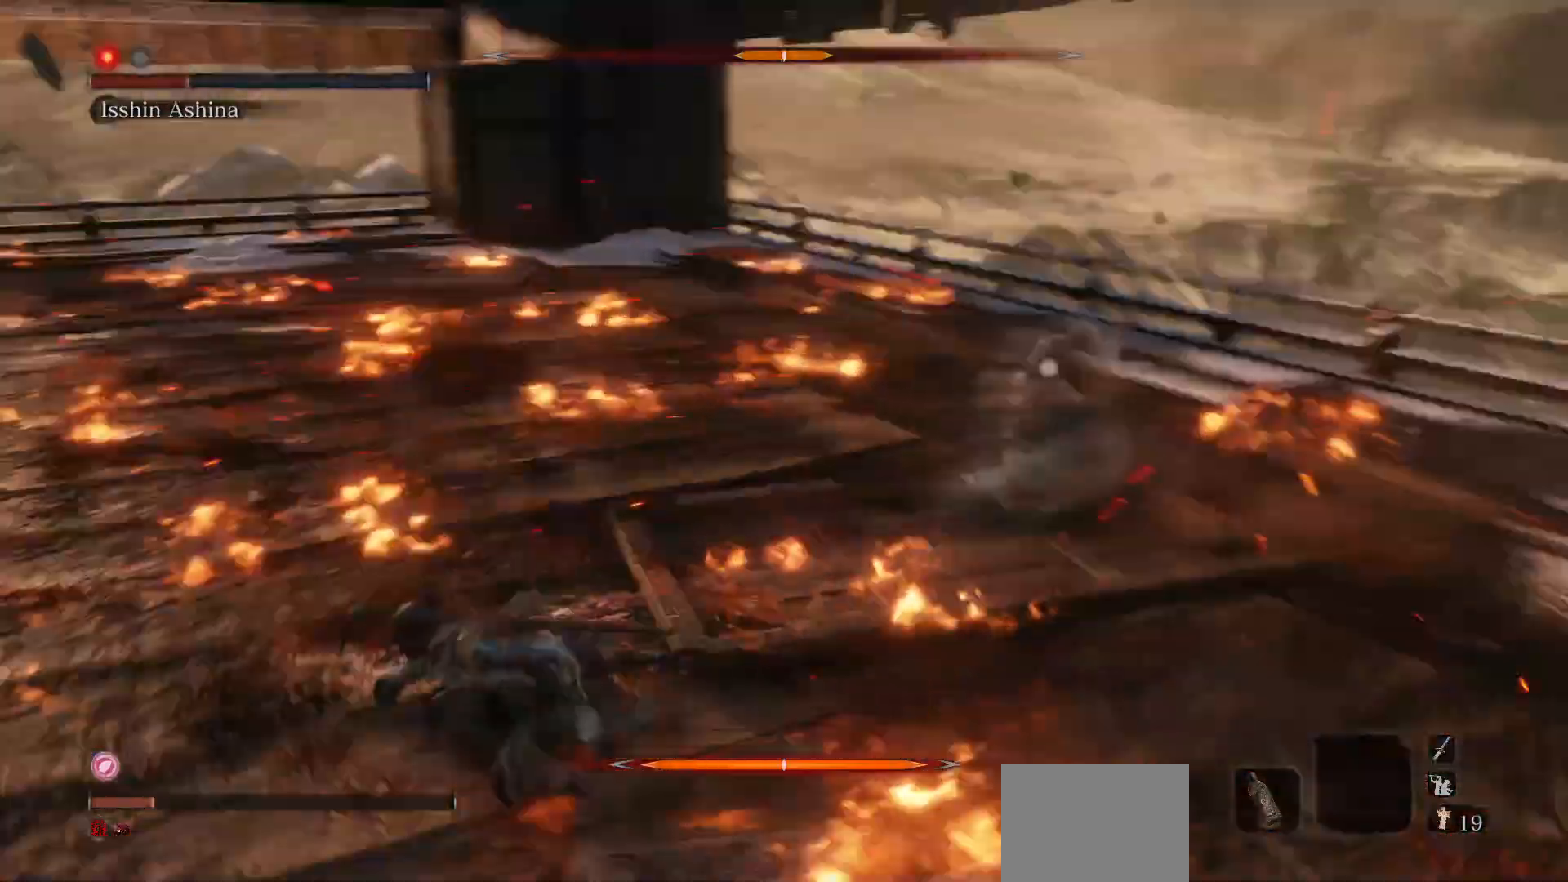
{"buttons": ["B"], "left_stick": "left", "right_stick": "center", "events": [[33, "right_stick", "center"]]}
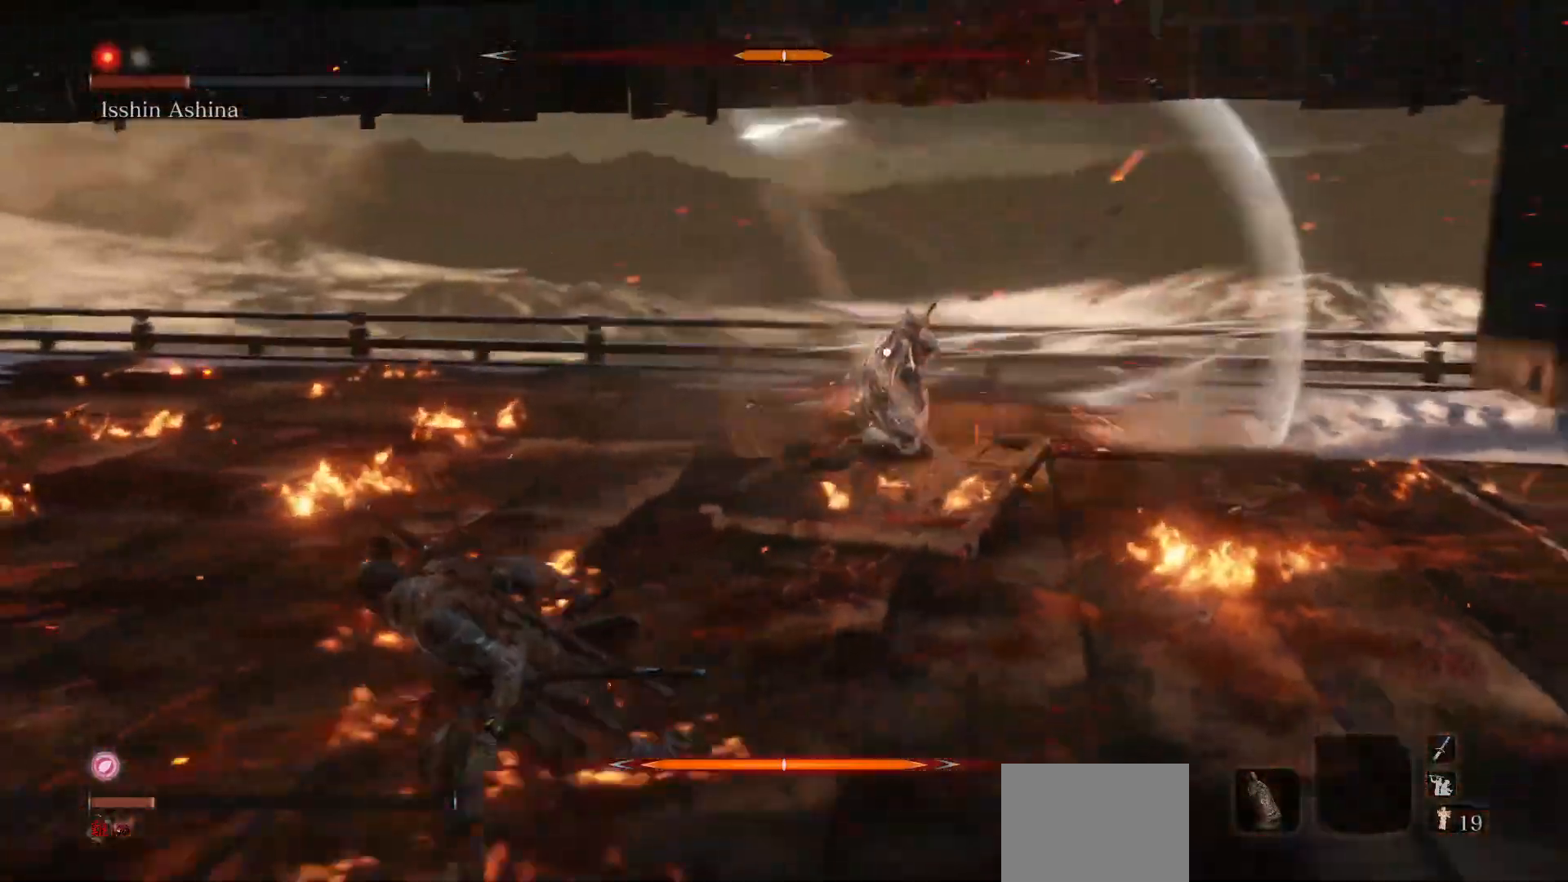
{"buttons": ["B"], "left_stick": "up-left", "right_stick": "center", "events": [[483, "left_stick", "up-left"]]}
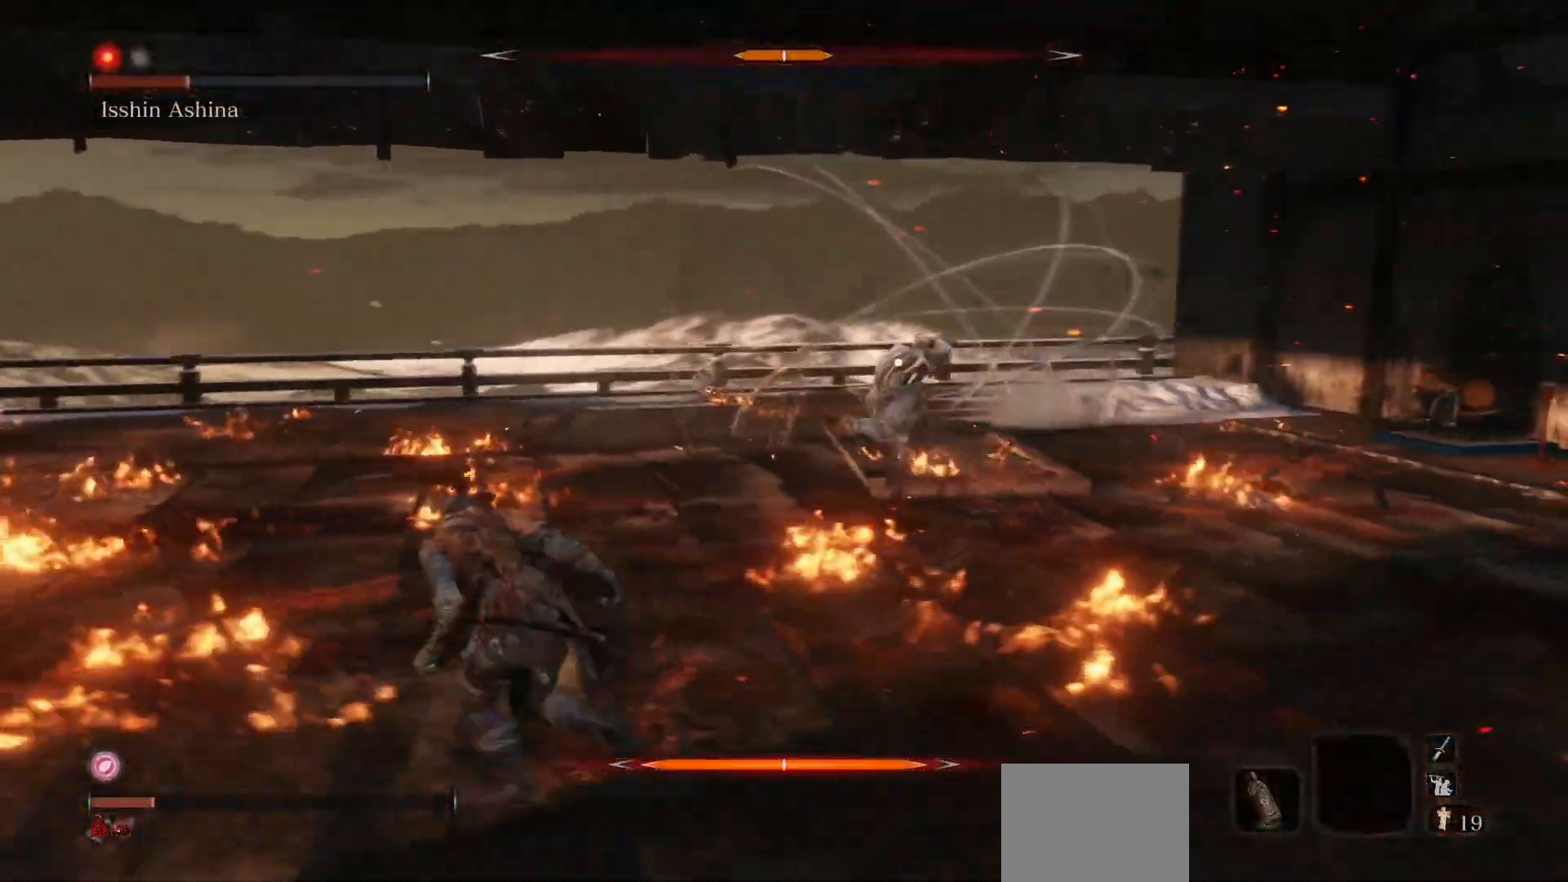
{"buttons": ["B"], "left_stick": "up-left", "right_stick": "center", "events": []}
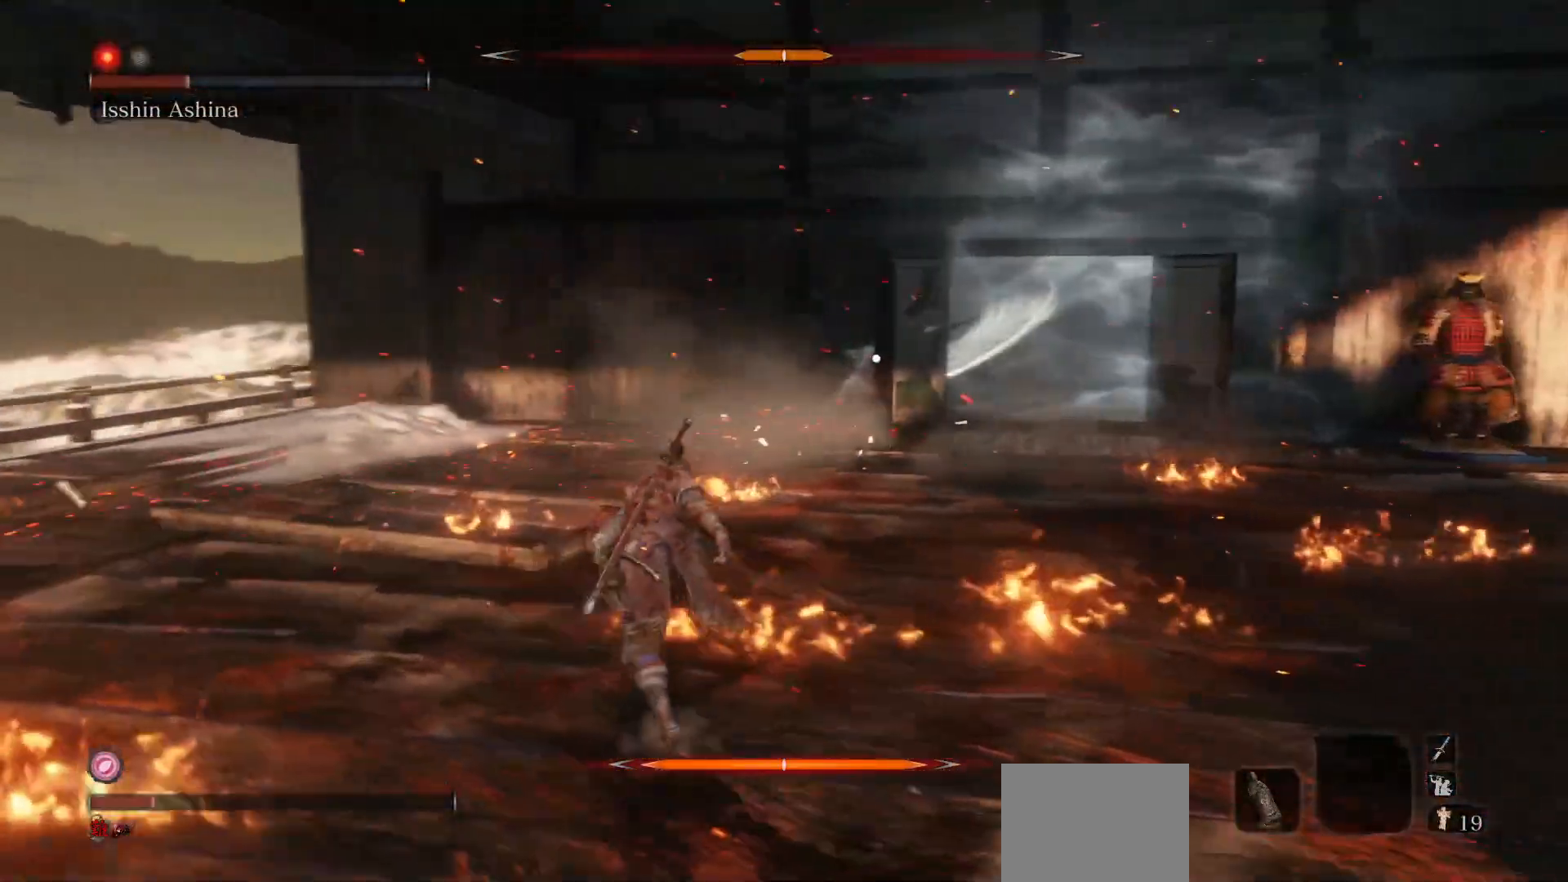
{"buttons": ["B"], "left_stick": "up", "right_stick": "center", "events": [[367, "left_stick", "up"]]}
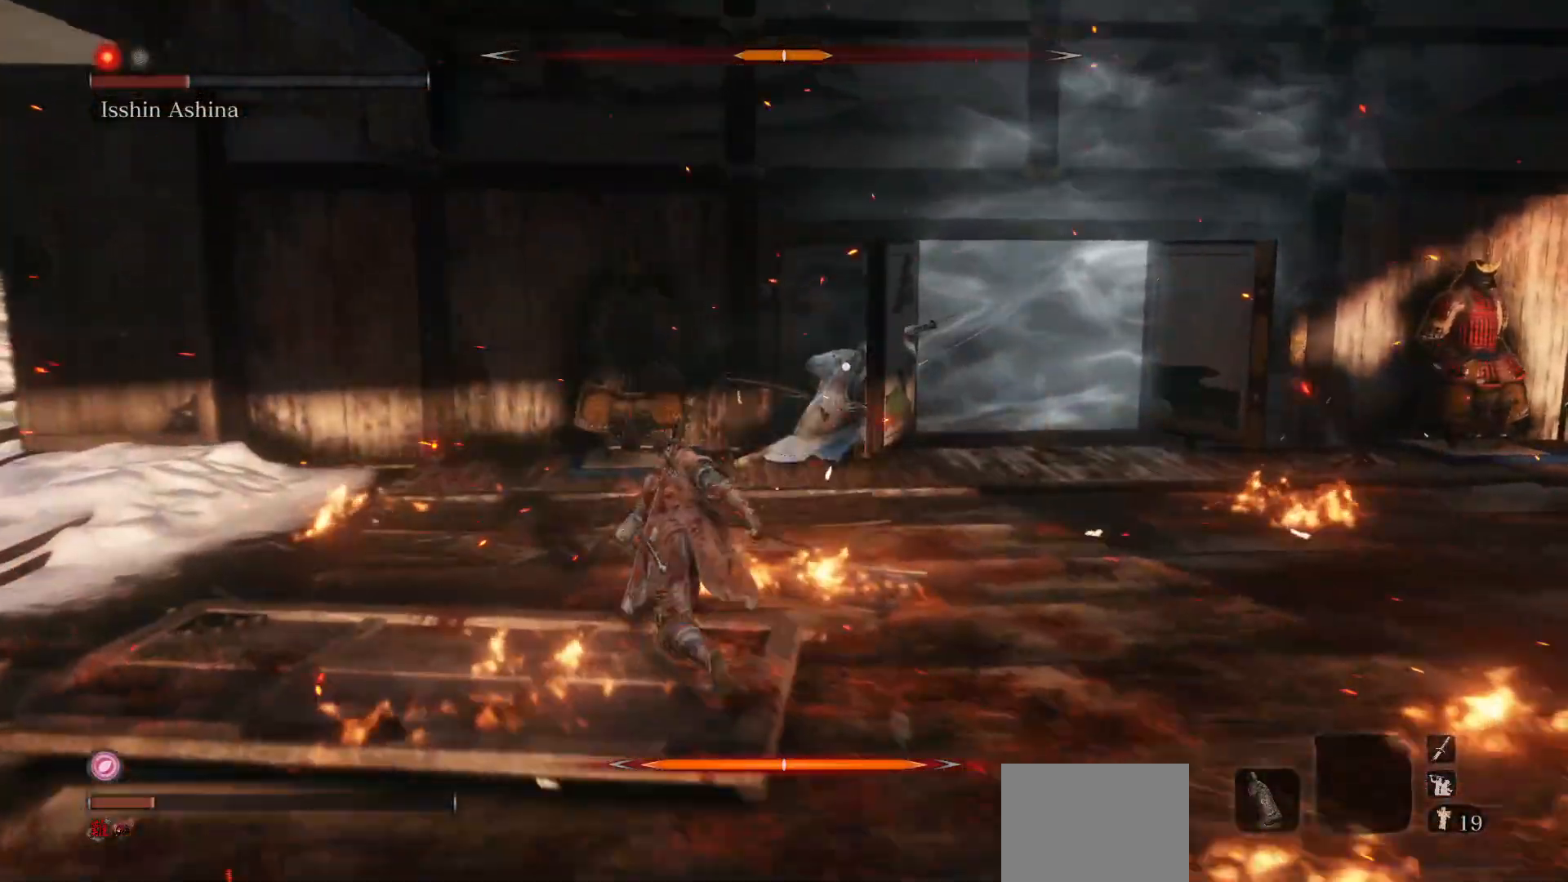
{"buttons": [], "left_stick": "center", "right_stick": "center", "events": [[200, "R1", "down"], [333, "left_stick", "up-left"], [350, "B", "up"], [367, "R1", "up"], [500, "left_stick", "center"]]}
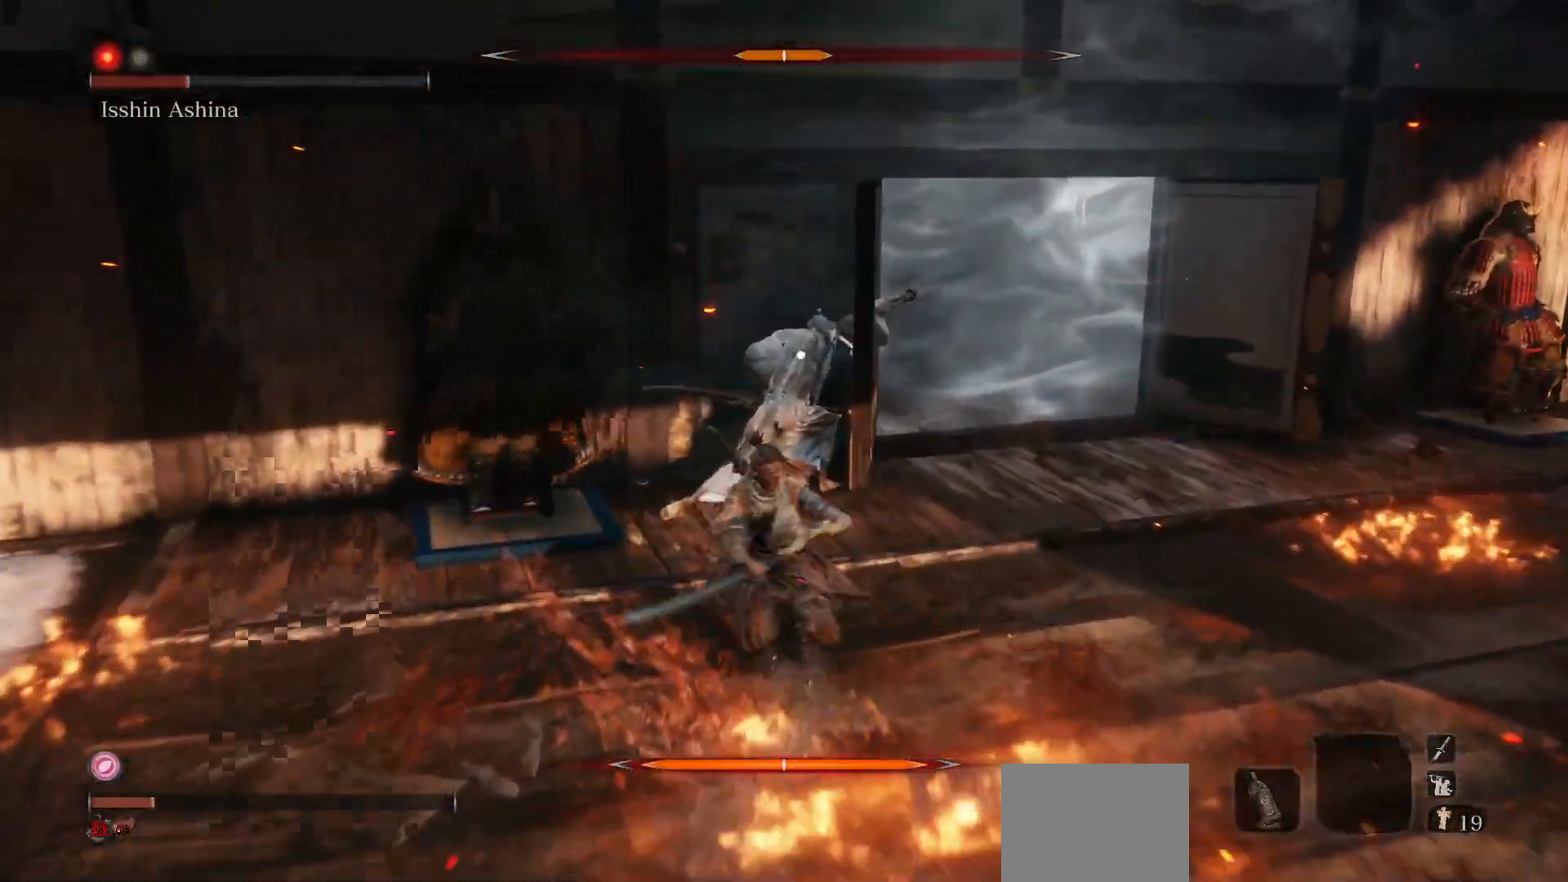
{"buttons": ["B"], "left_stick": "down", "right_stick": "center", "events": [[150, "left_stick", "down"], [450, "B", "down"]]}
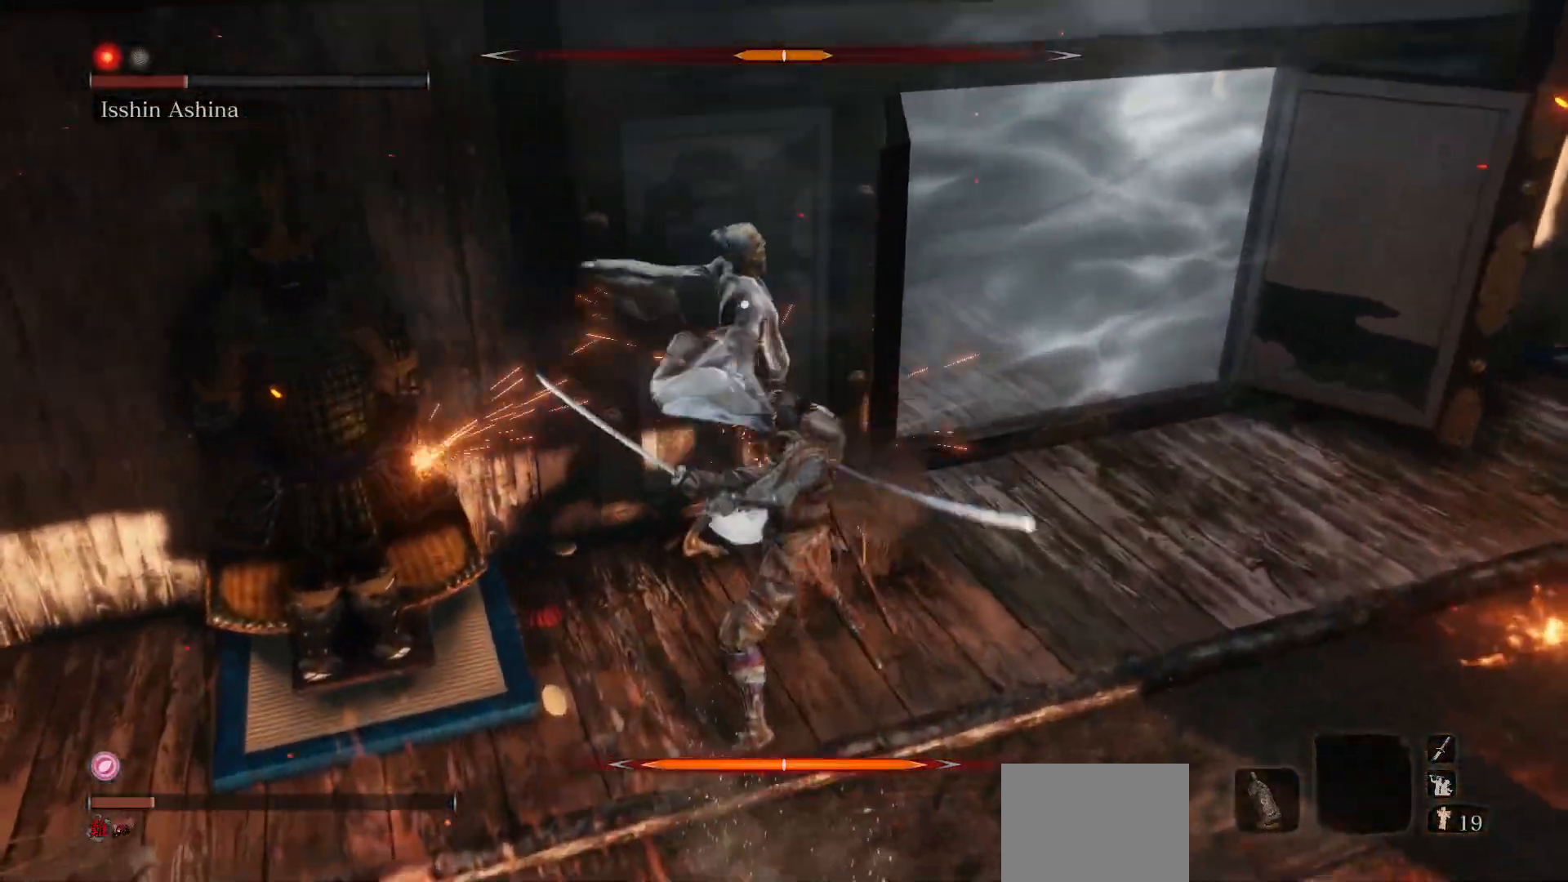
{"buttons": ["B"], "left_stick": "down", "right_stick": "center", "events": []}
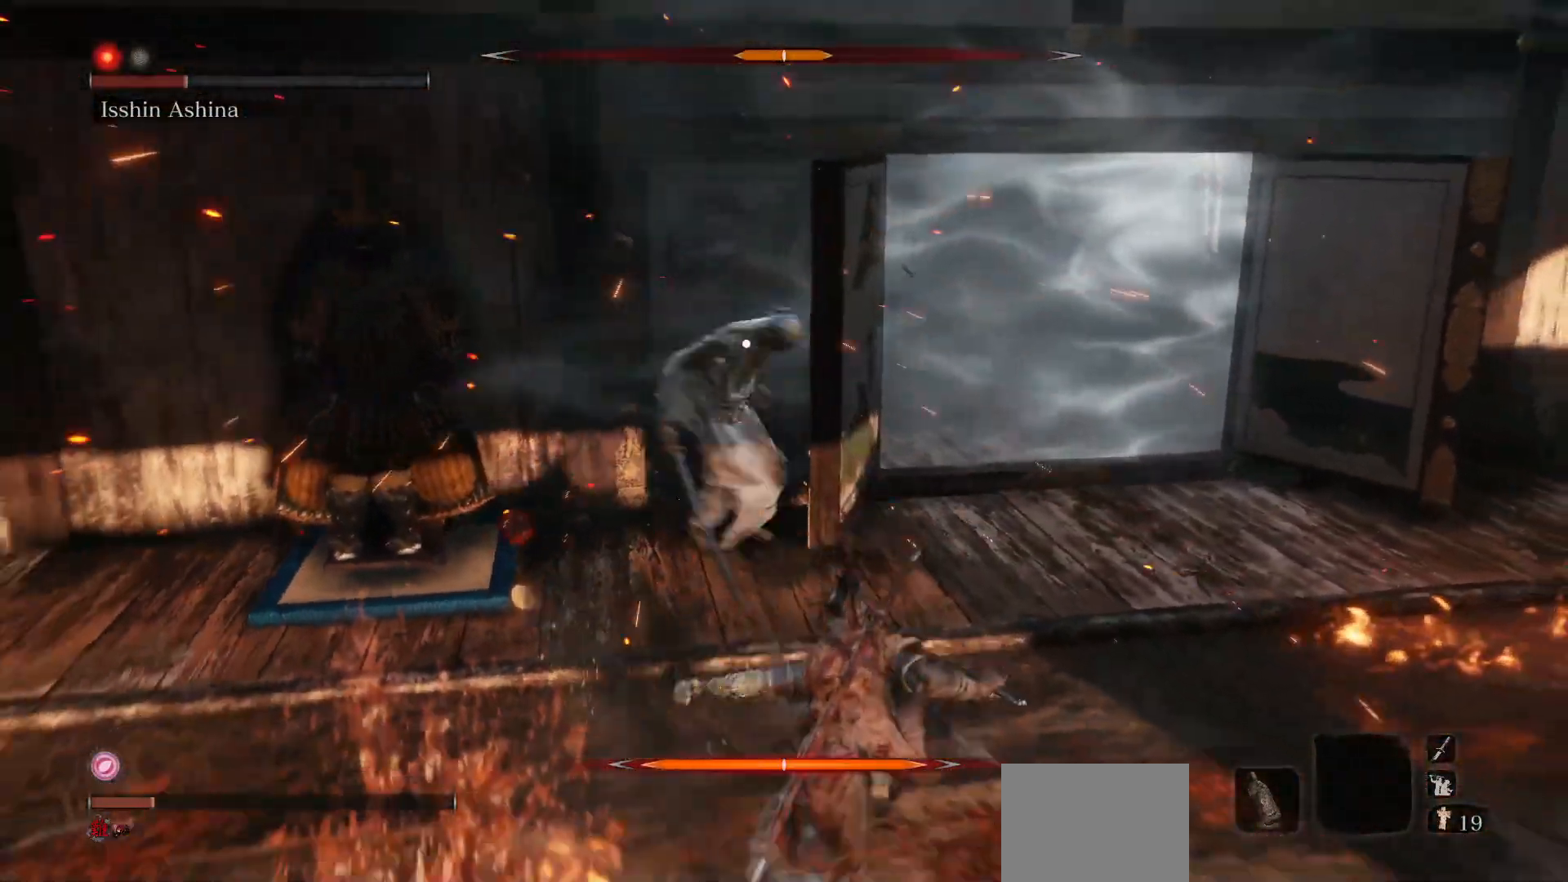
{"buttons": ["B"], "left_stick": "down", "right_stick": "center", "events": []}
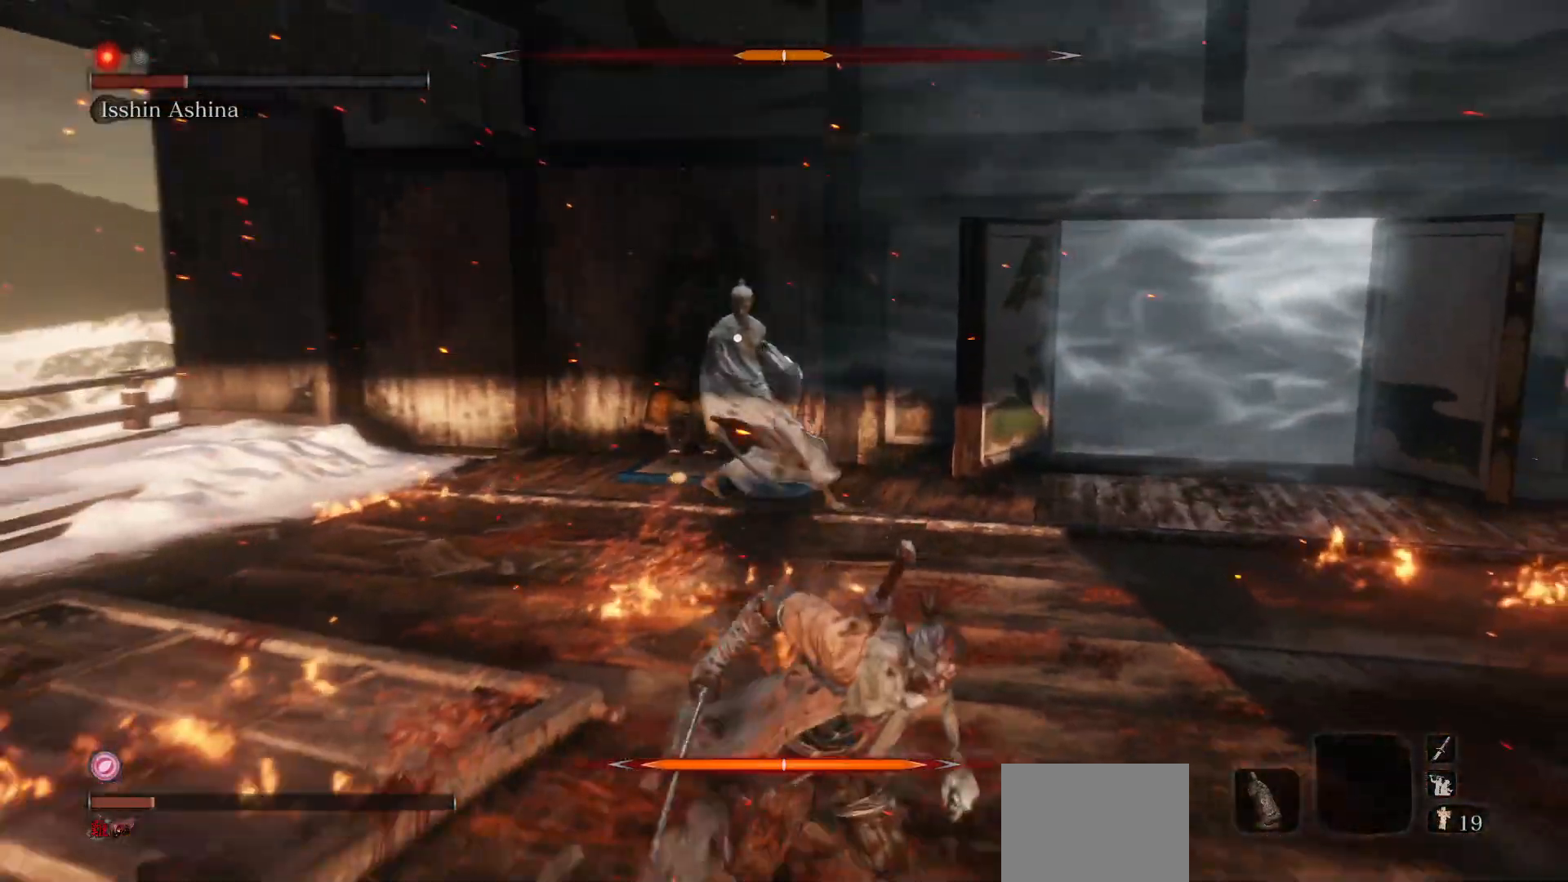
{"buttons": ["B"], "left_stick": "down", "right_stick": "center", "events": []}
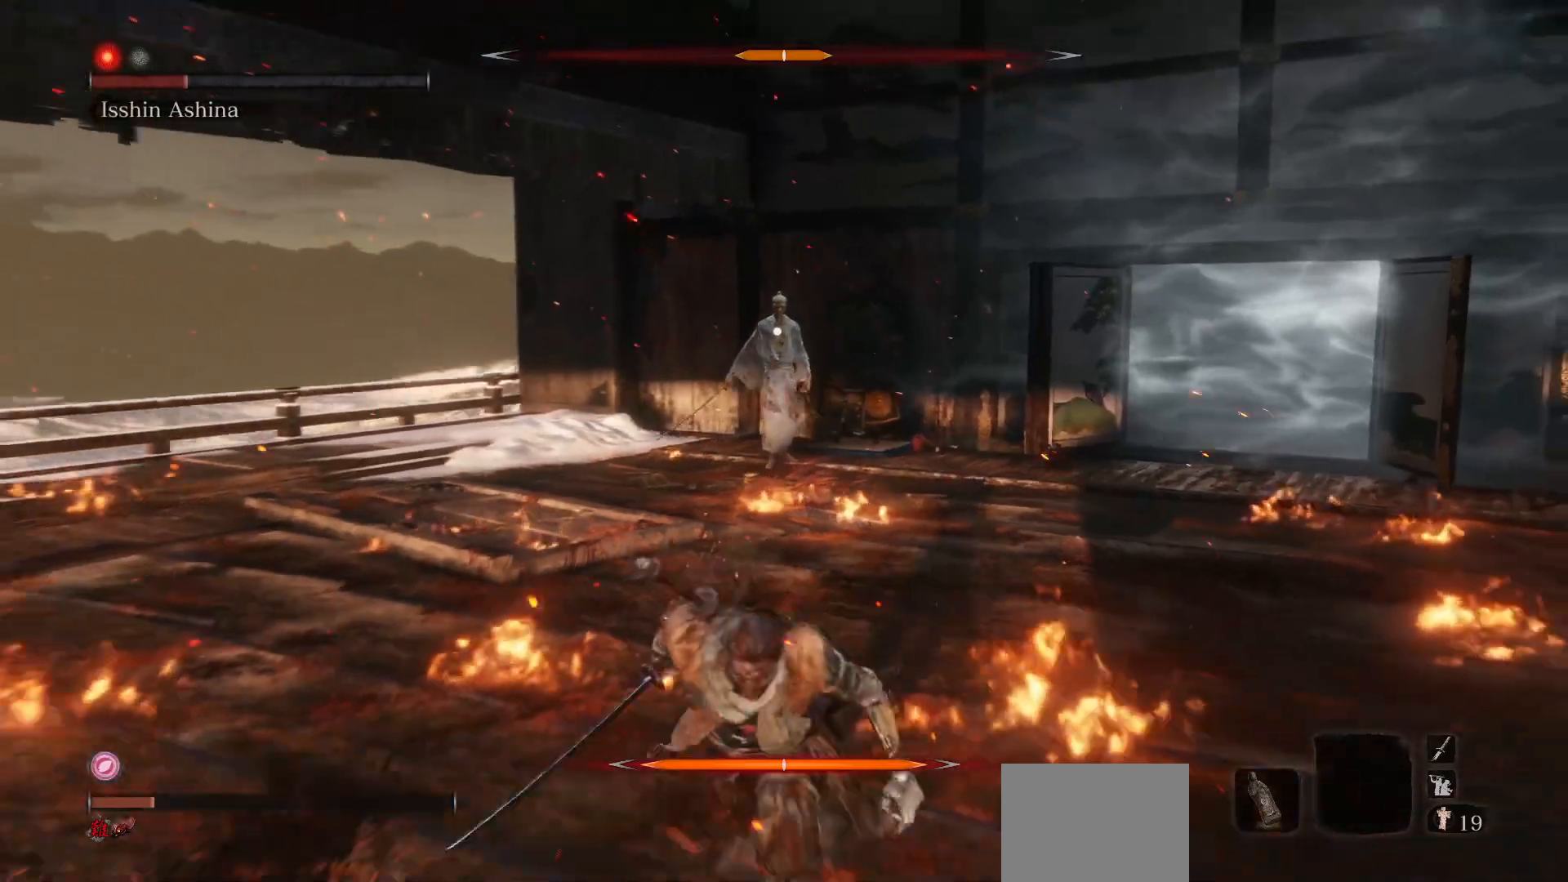
{"buttons": ["B"], "left_stick": "down", "right_stick": "center", "events": []}
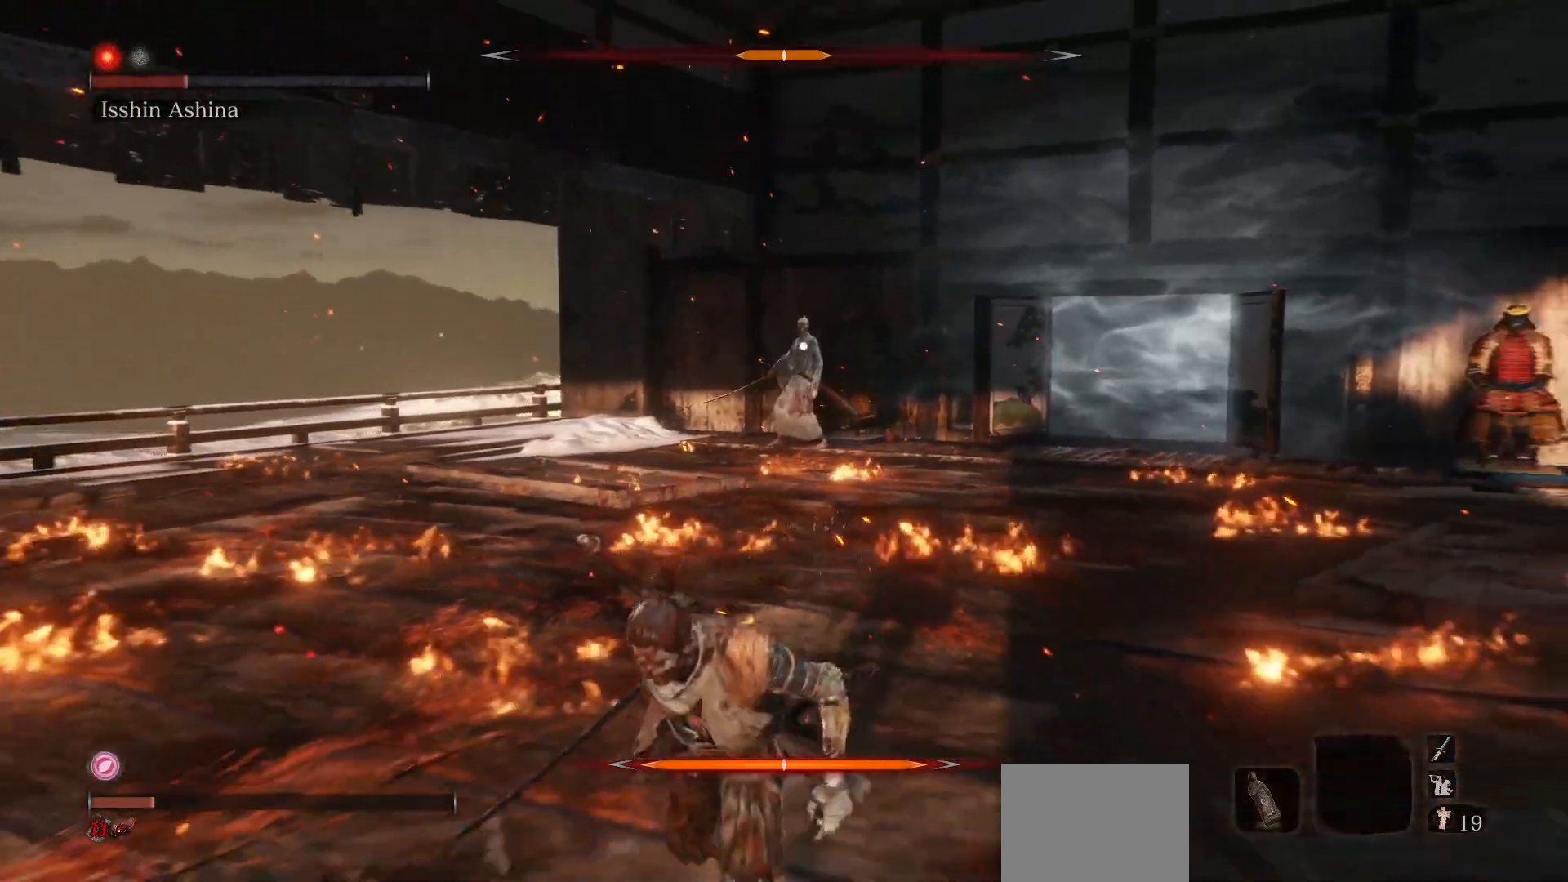
{"buttons": [], "left_stick": "down", "right_stick": "center", "events": [[100, "B", "up"]]}
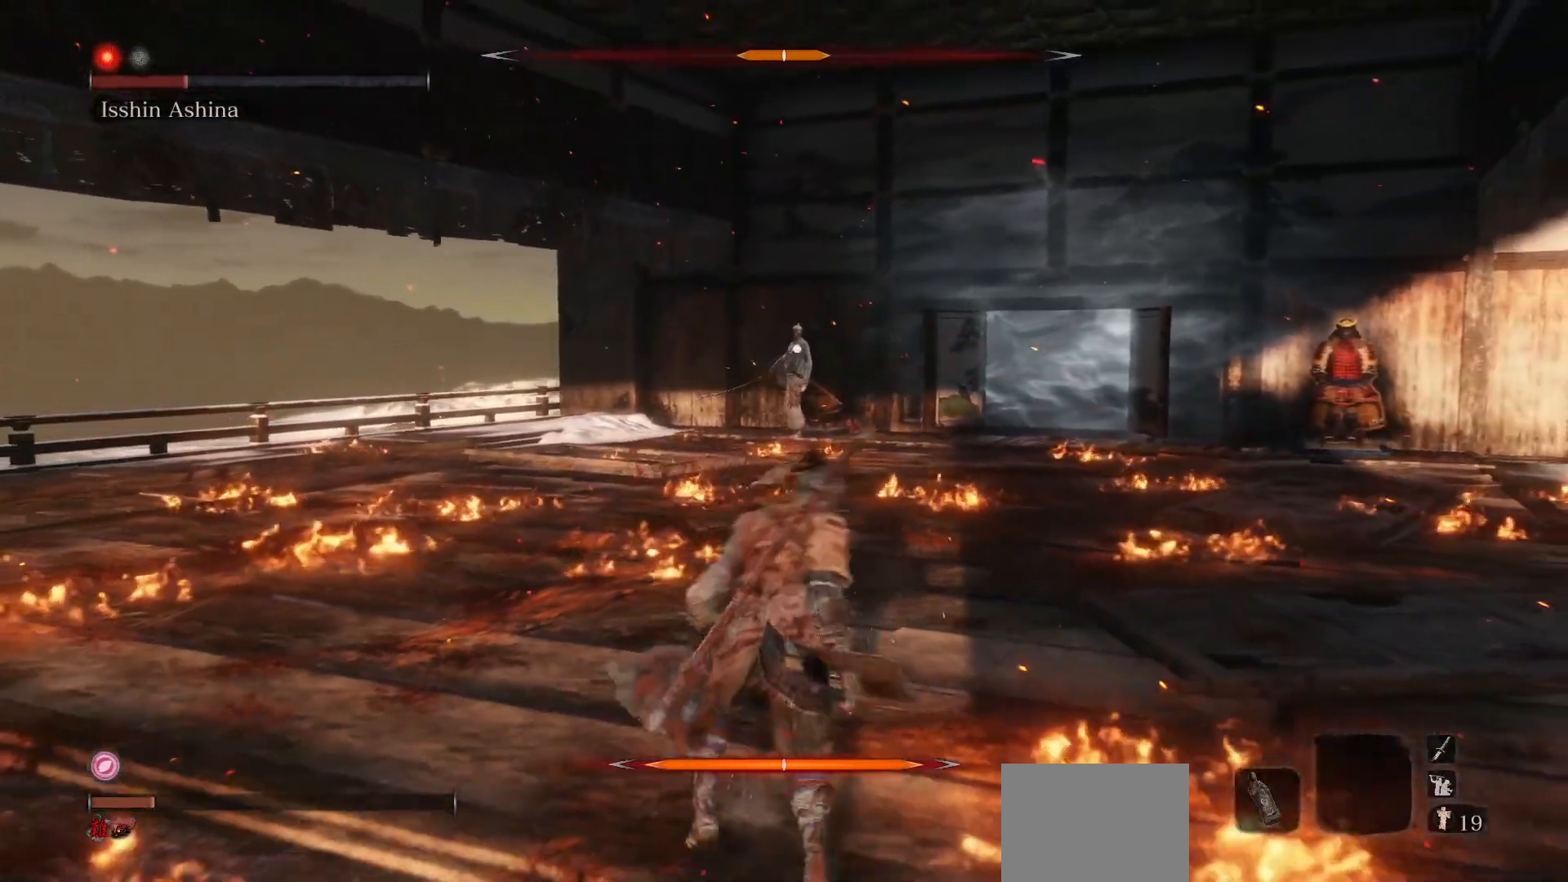
{"buttons": [], "left_stick": "down", "right_stick": "center", "events": []}
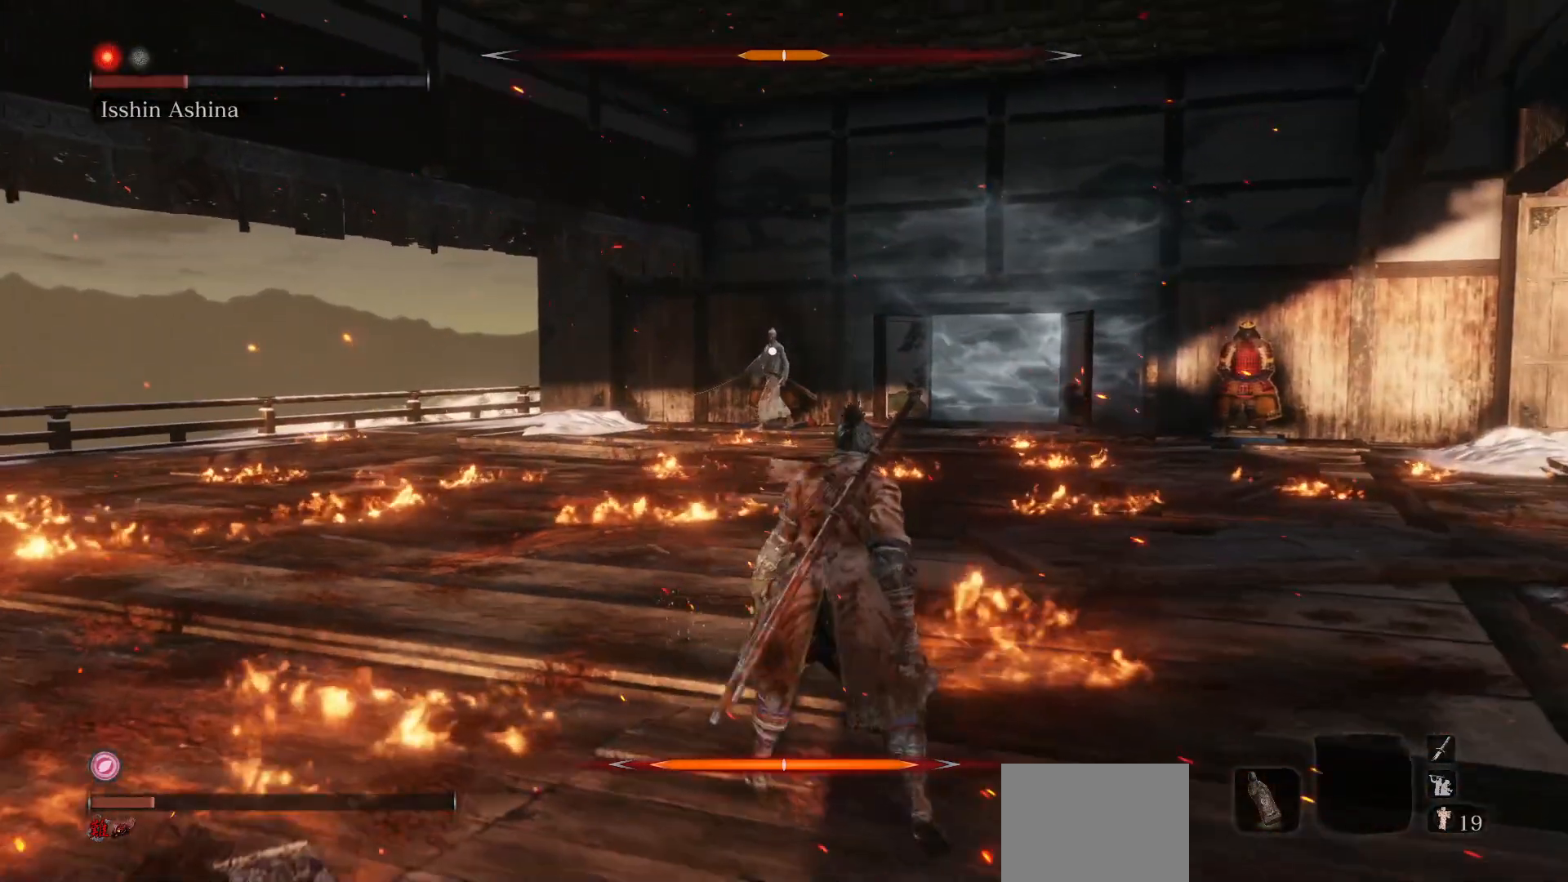
{"buttons": [], "left_stick": "down-left", "right_stick": "center", "events": [[250, "left_stick", "down-left"]]}
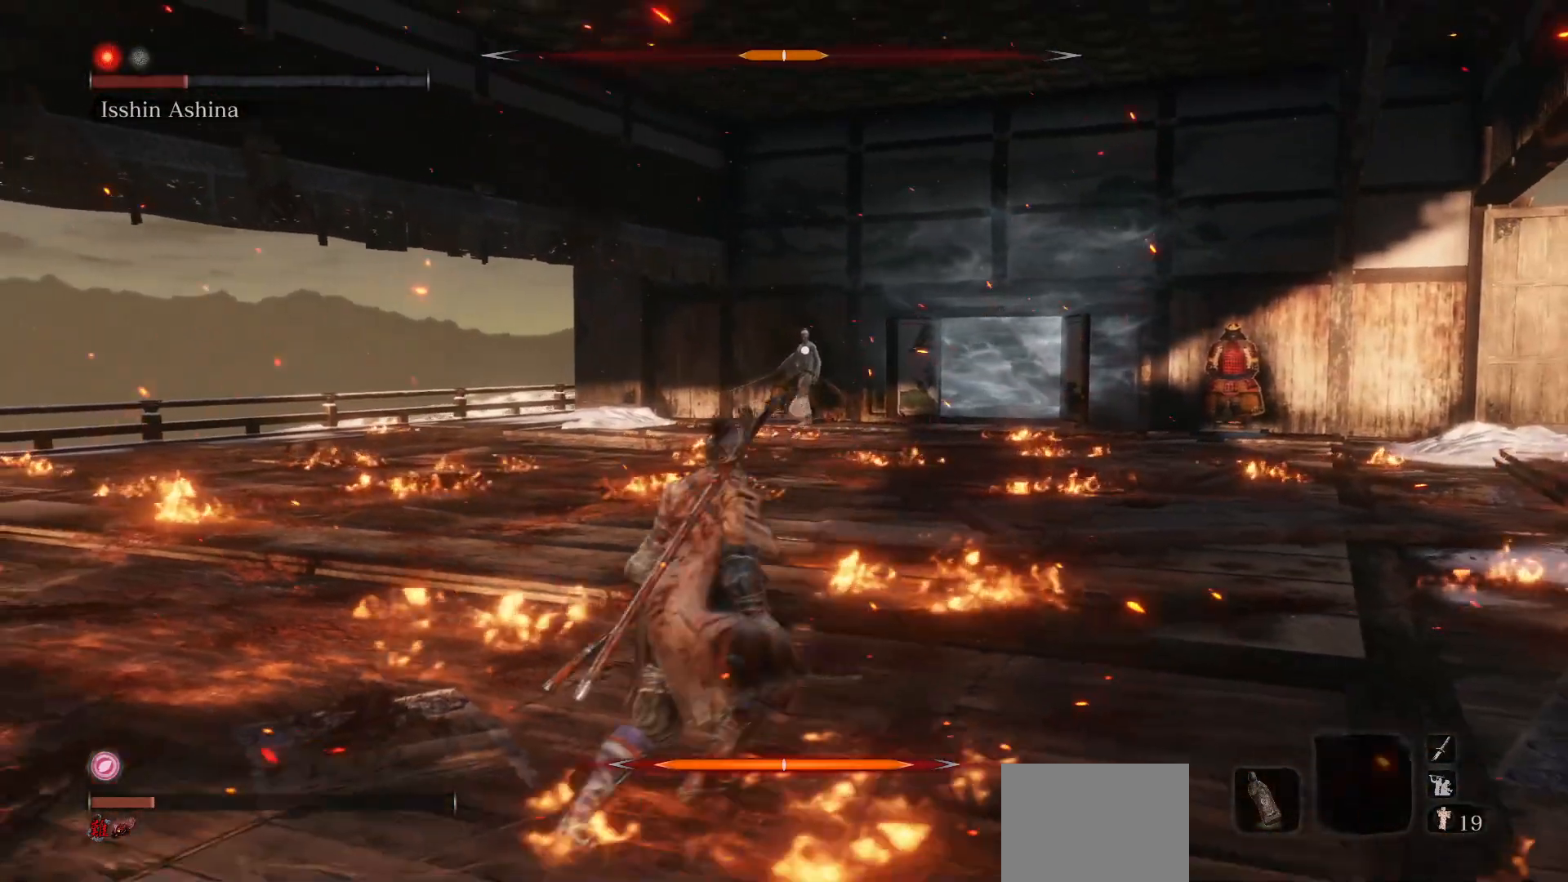
{"buttons": [], "left_stick": "center", "right_stick": "center", "events": [[250, "left_stick", "center"]]}
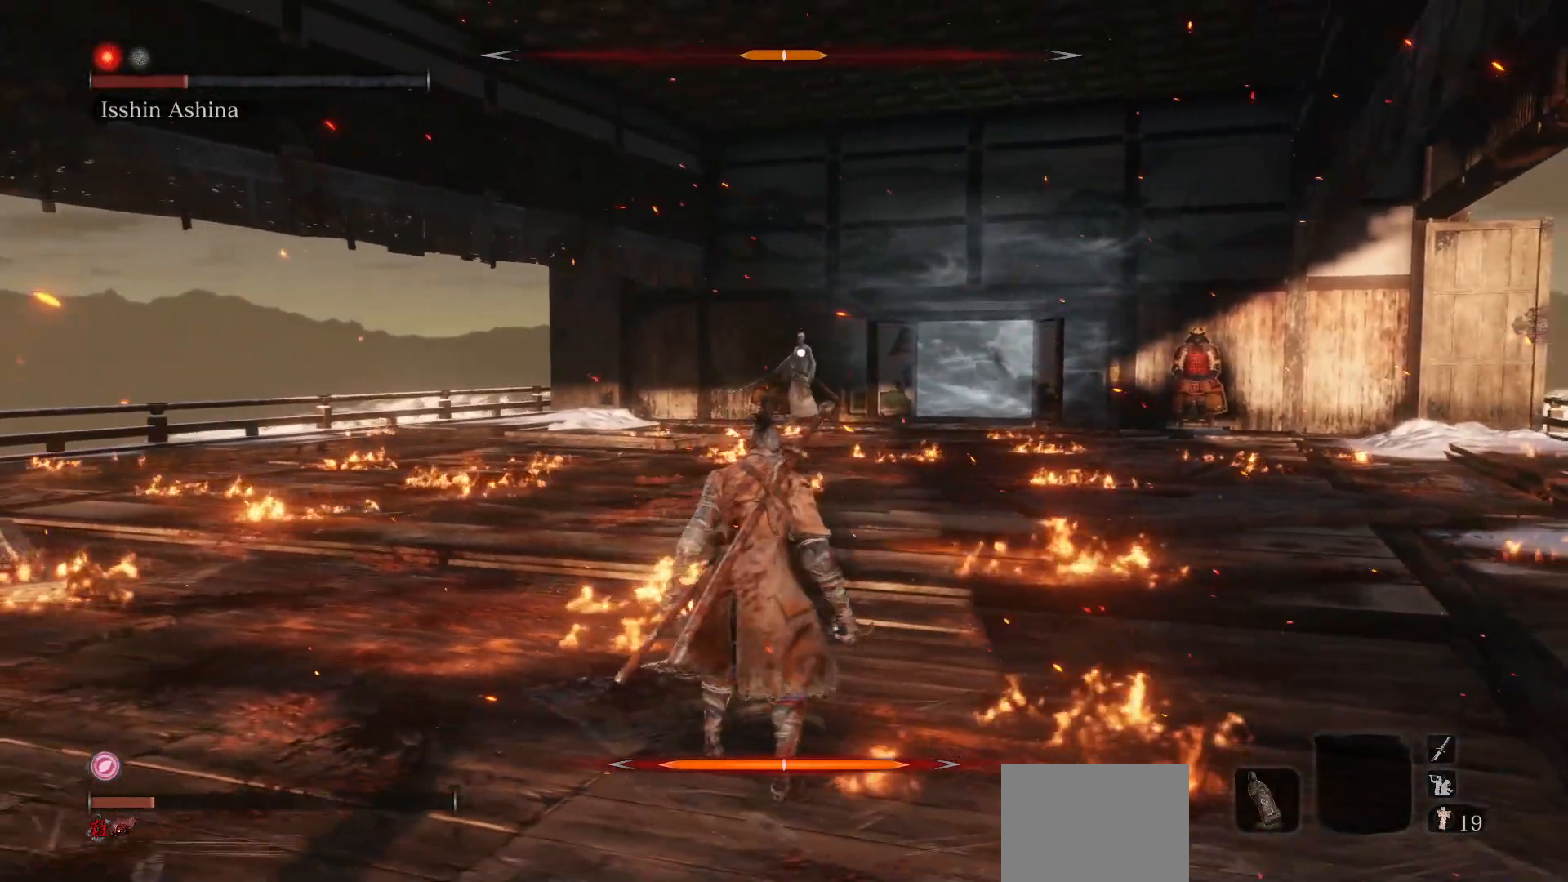
{"buttons": [], "left_stick": "center", "right_stick": "center", "events": []}
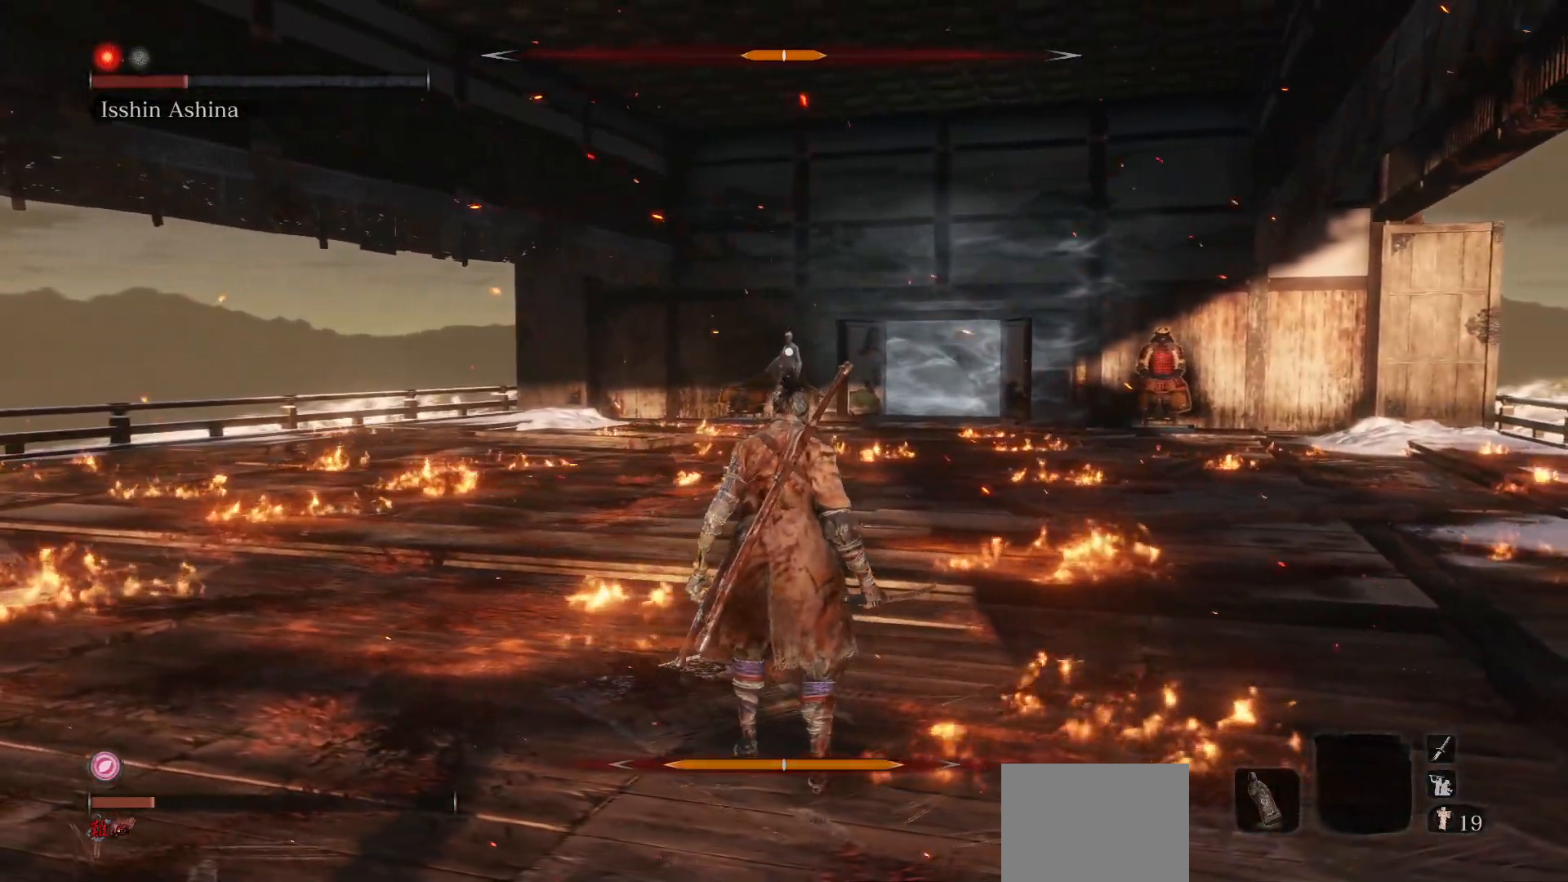
{"buttons": [], "left_stick": "left", "right_stick": "center", "events": [[183, "left_stick", "left"]]}
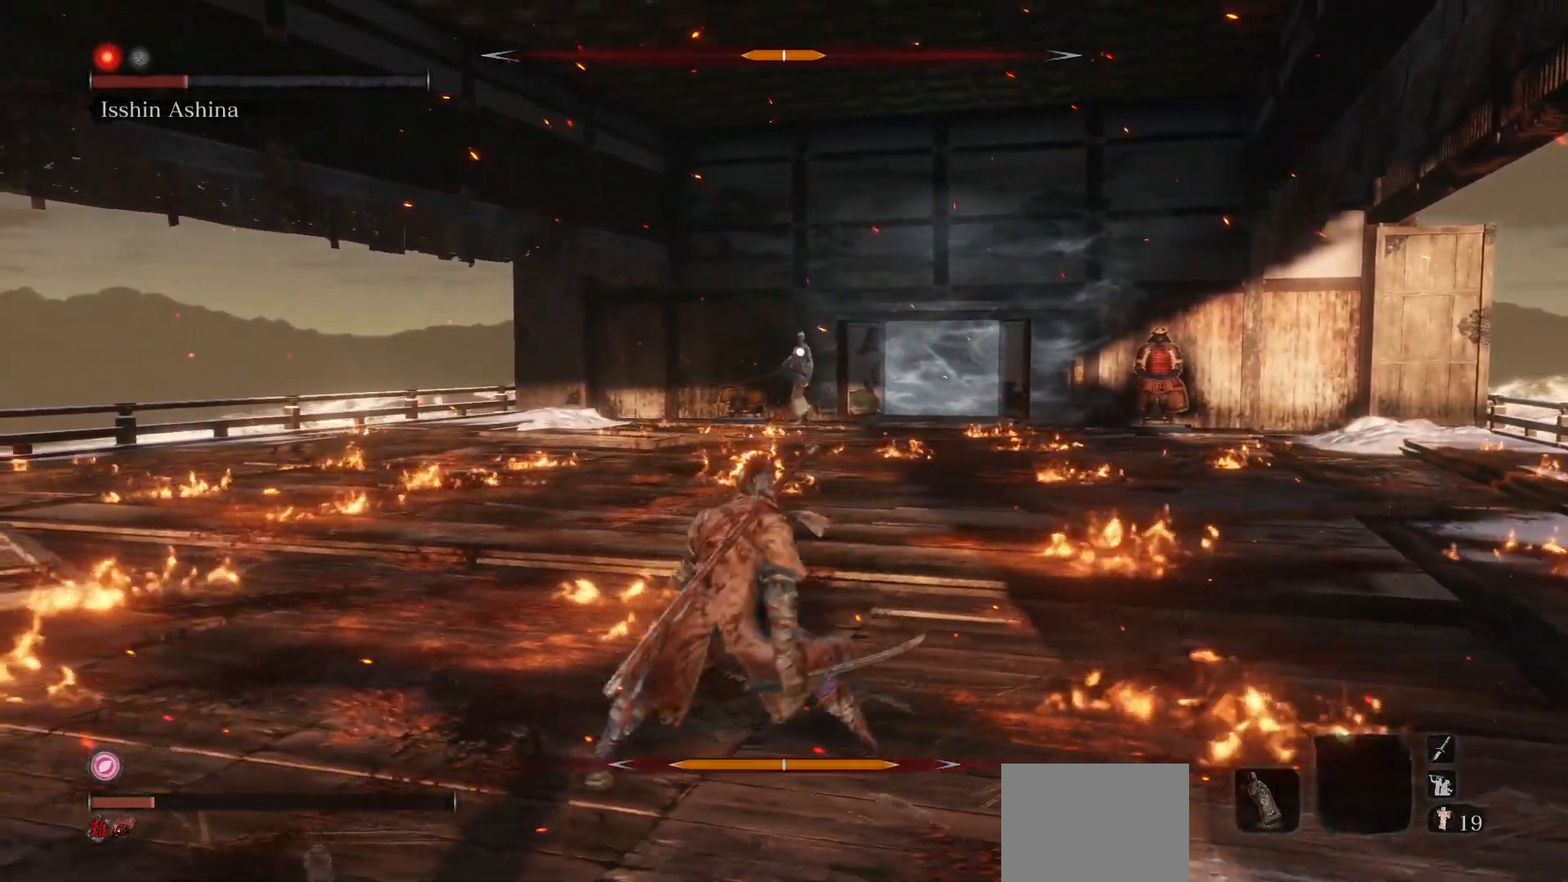
{"buttons": [], "left_stick": "down-left", "right_stick": "center", "events": [[450, "left_stick", "down-left"]]}
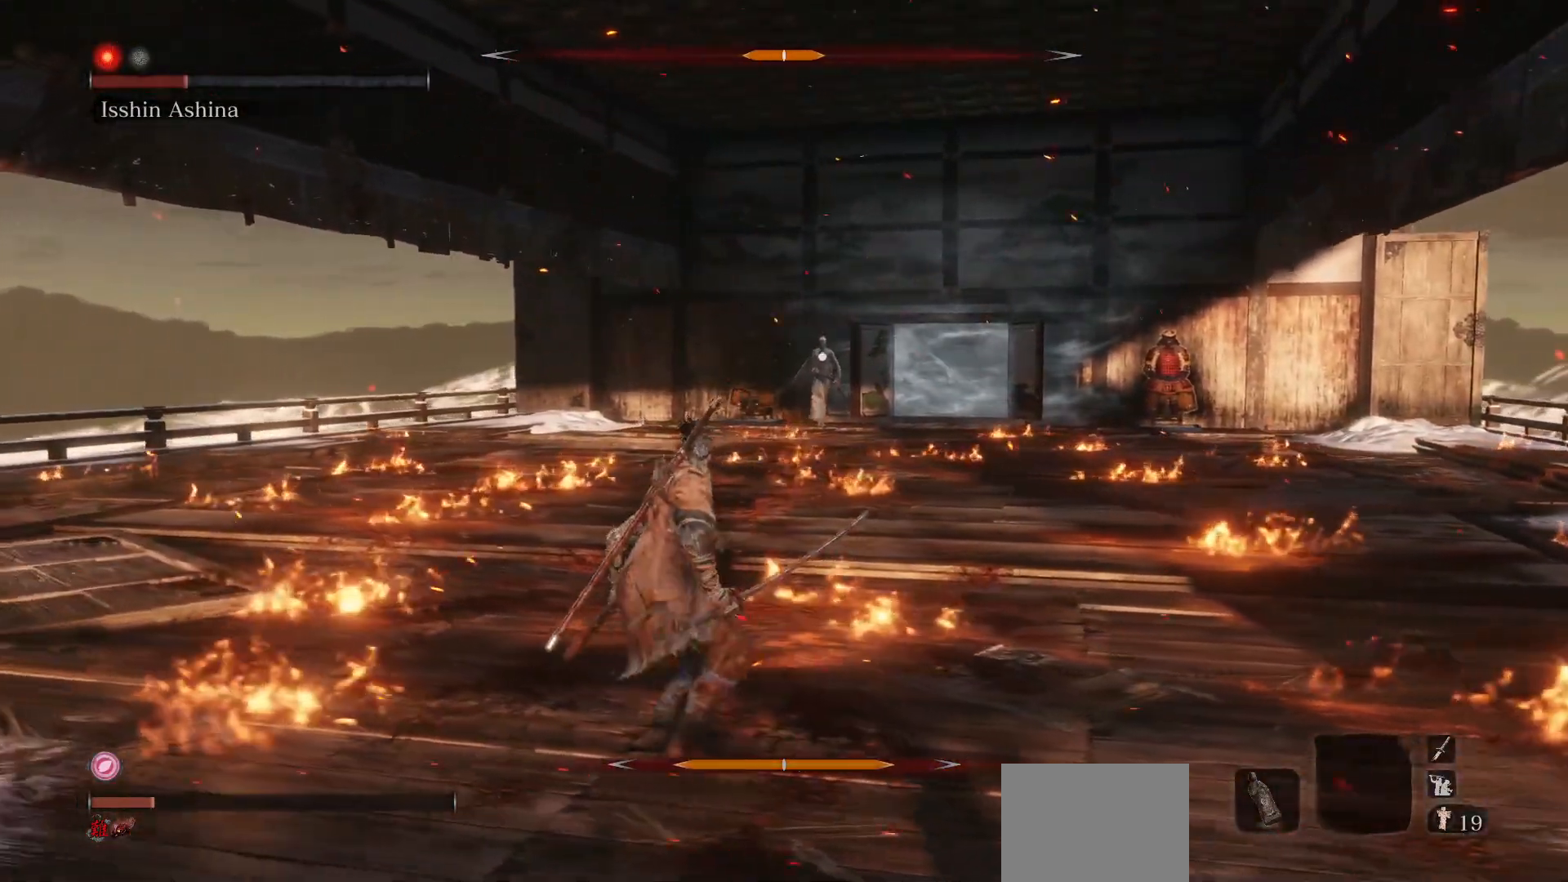
{"buttons": [], "left_stick": "up-right", "right_stick": "center", "events": [[17, "left_stick", "down"], [100, "left_stick", "down-right"], [283, "left_stick", "down"], [450, "left_stick", "right"], [500, "left_stick", "up-right"]]}
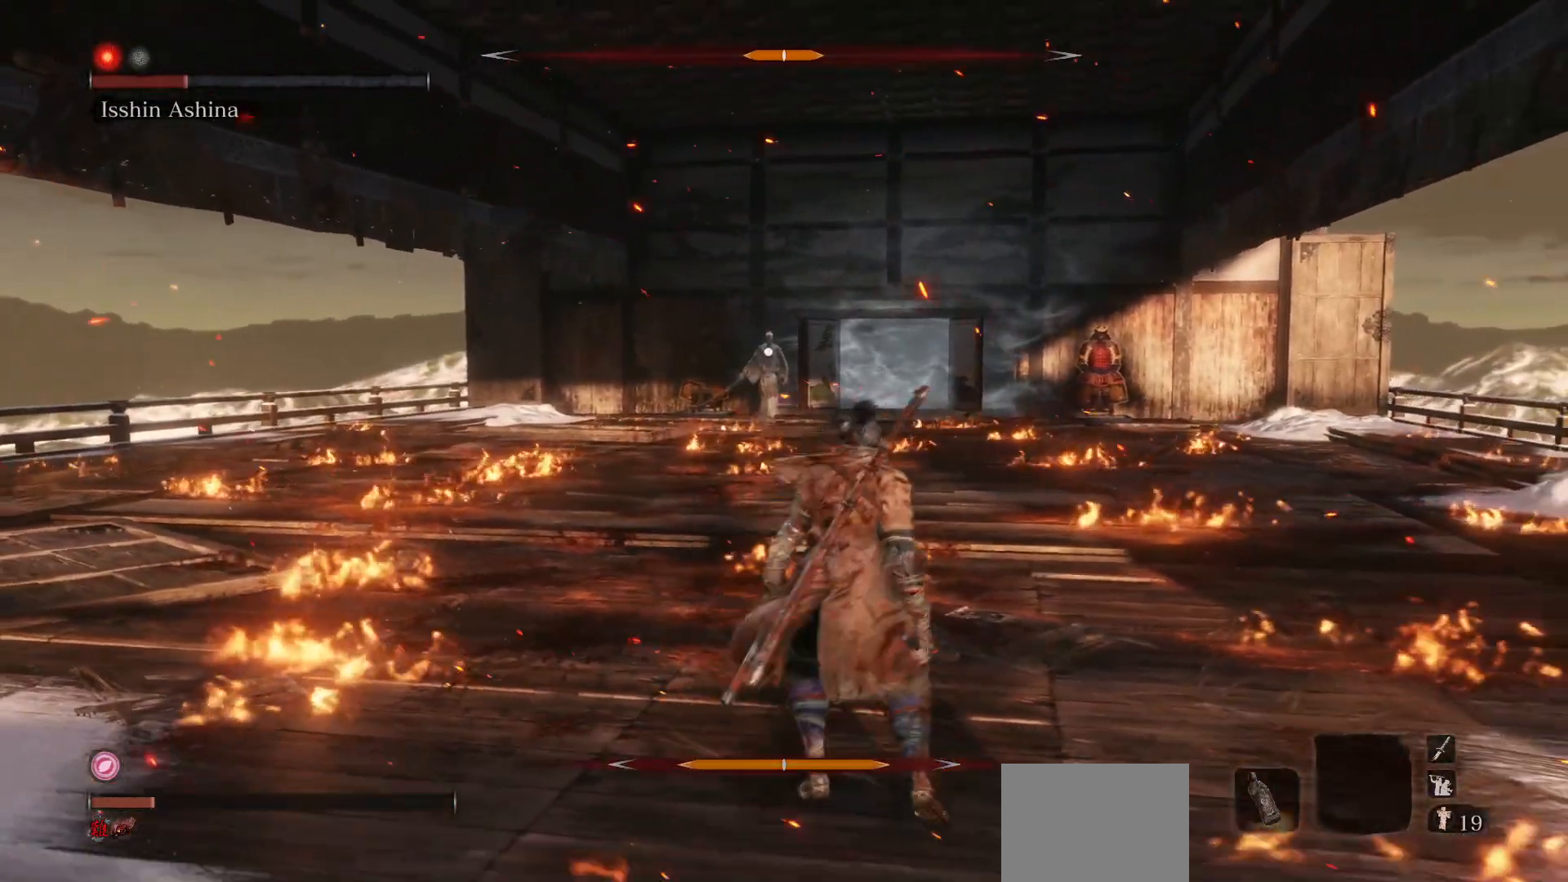
{"buttons": ["B"], "left_stick": "up", "right_stick": "center", "events": [[150, "B", "down"], [150, "left_stick", "up"]]}
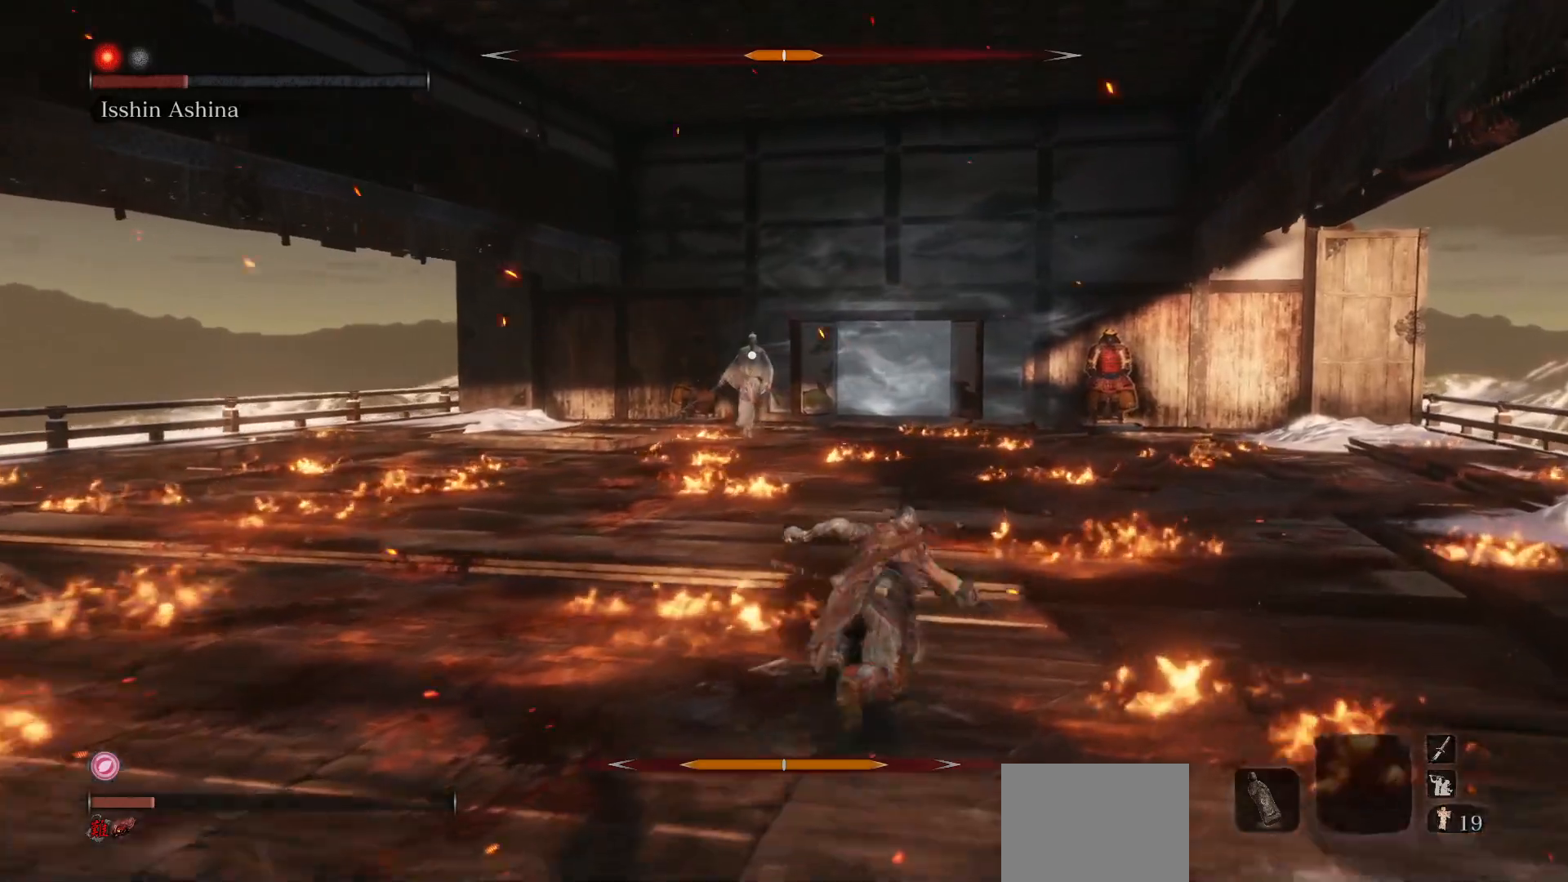
{"buttons": ["B"], "left_stick": "up", "right_stick": "center", "events": []}
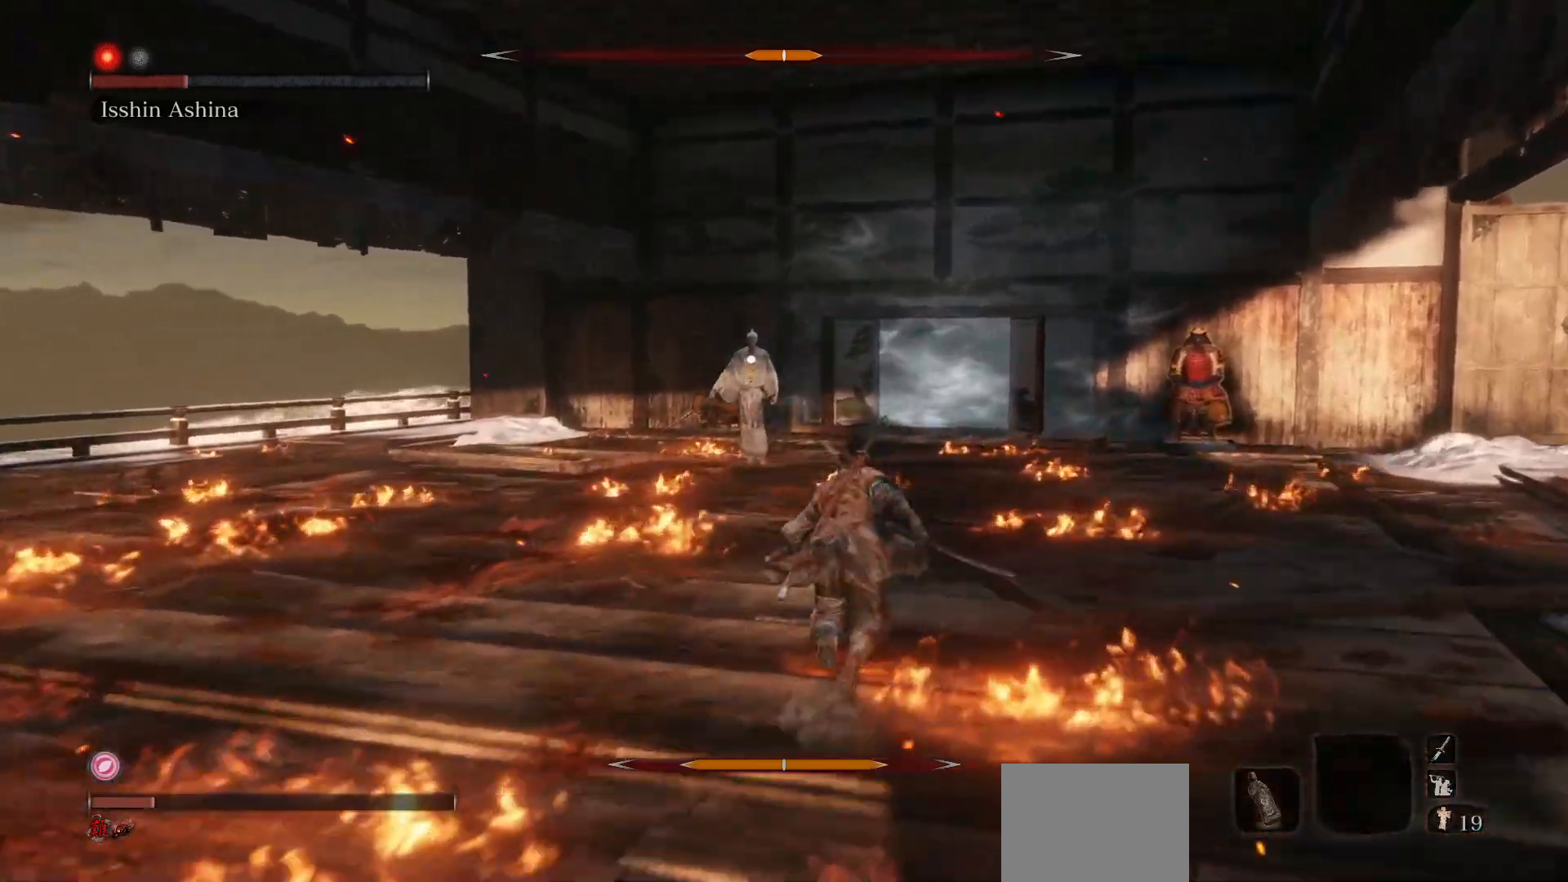
{"buttons": ["B", "R1"], "left_stick": "up", "right_stick": "center", "events": [[483, "R1", "down"]]}
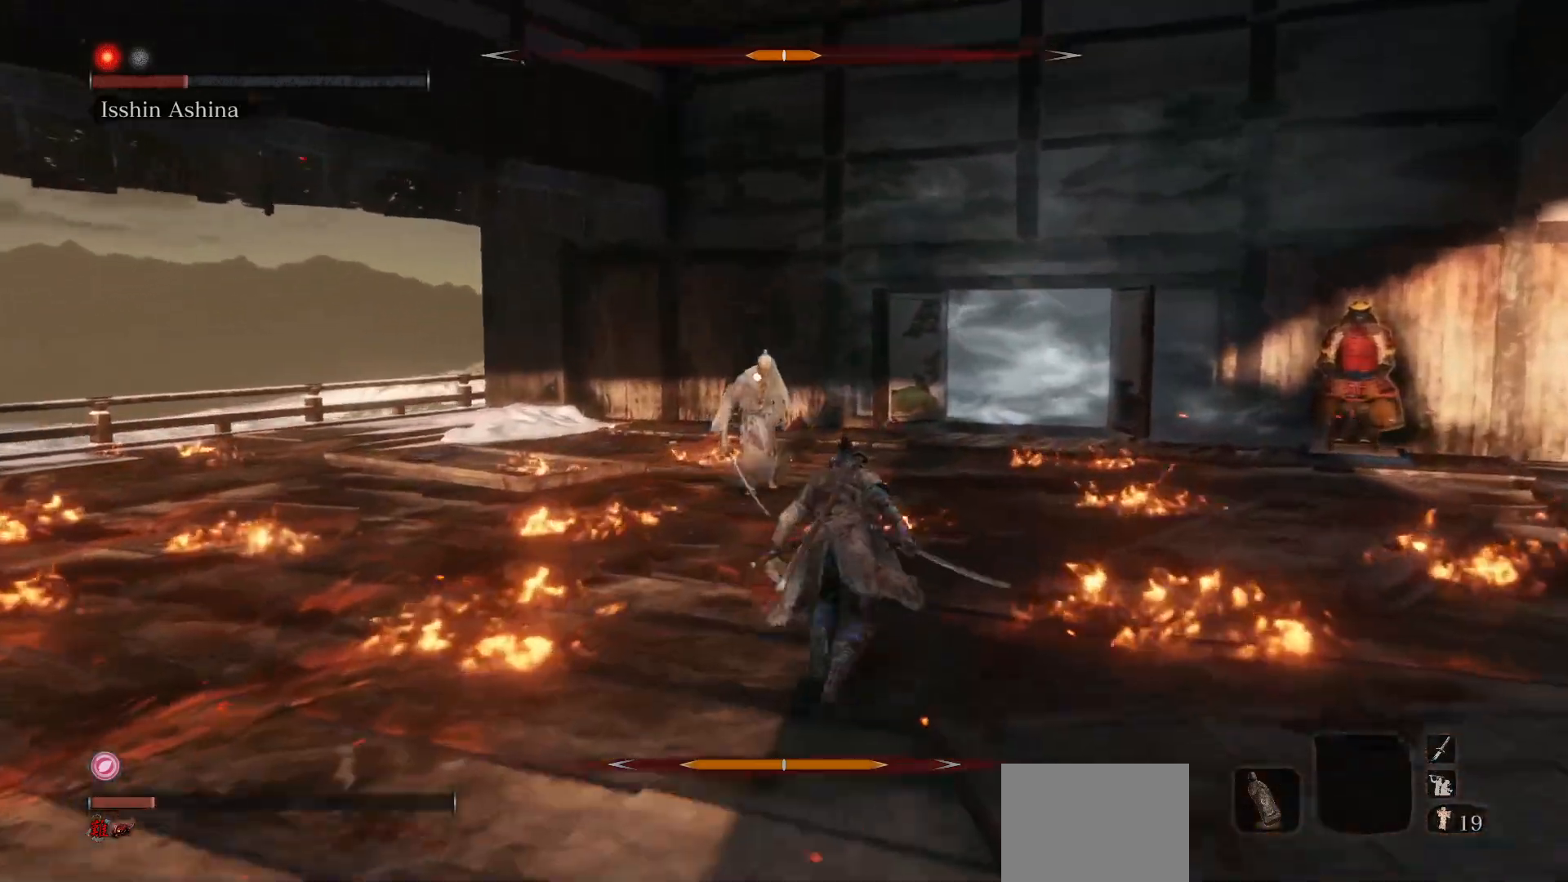
{"buttons": [], "left_stick": "down-left", "right_stick": "center", "events": [[67, "B", "up"], [83, "R1", "up"], [117, "left_stick", "up-left"], [300, "left_stick", "down-left"]]}
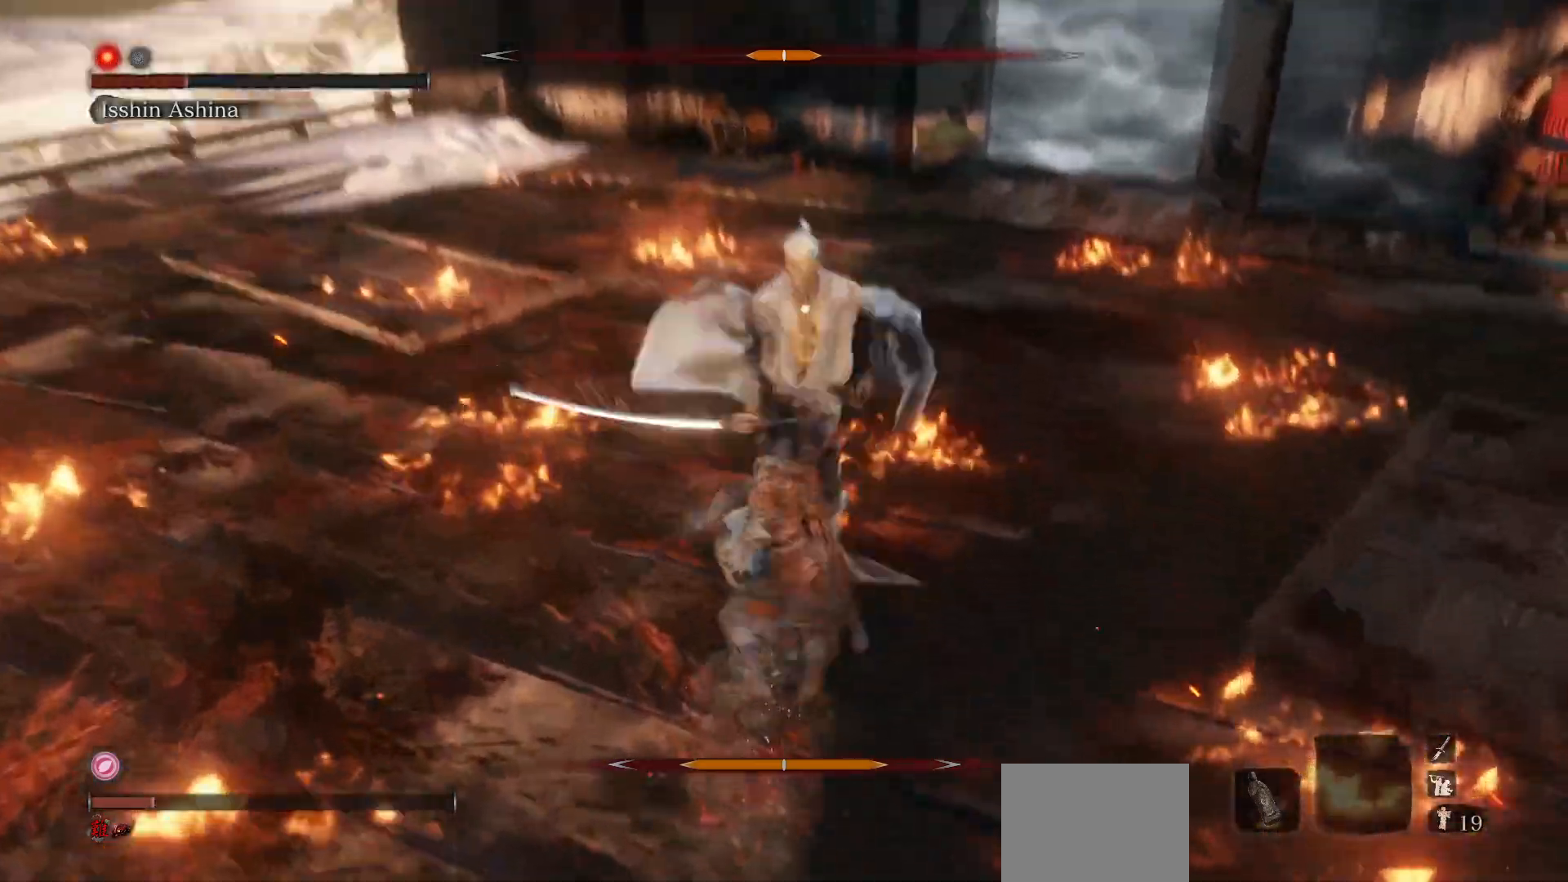
{"buttons": [], "left_stick": "center", "right_stick": "center", "events": [[67, "left_stick", "down-right"], [217, "R1", "down"], [233, "left_stick", "center"], [333, "R1", "up"]]}
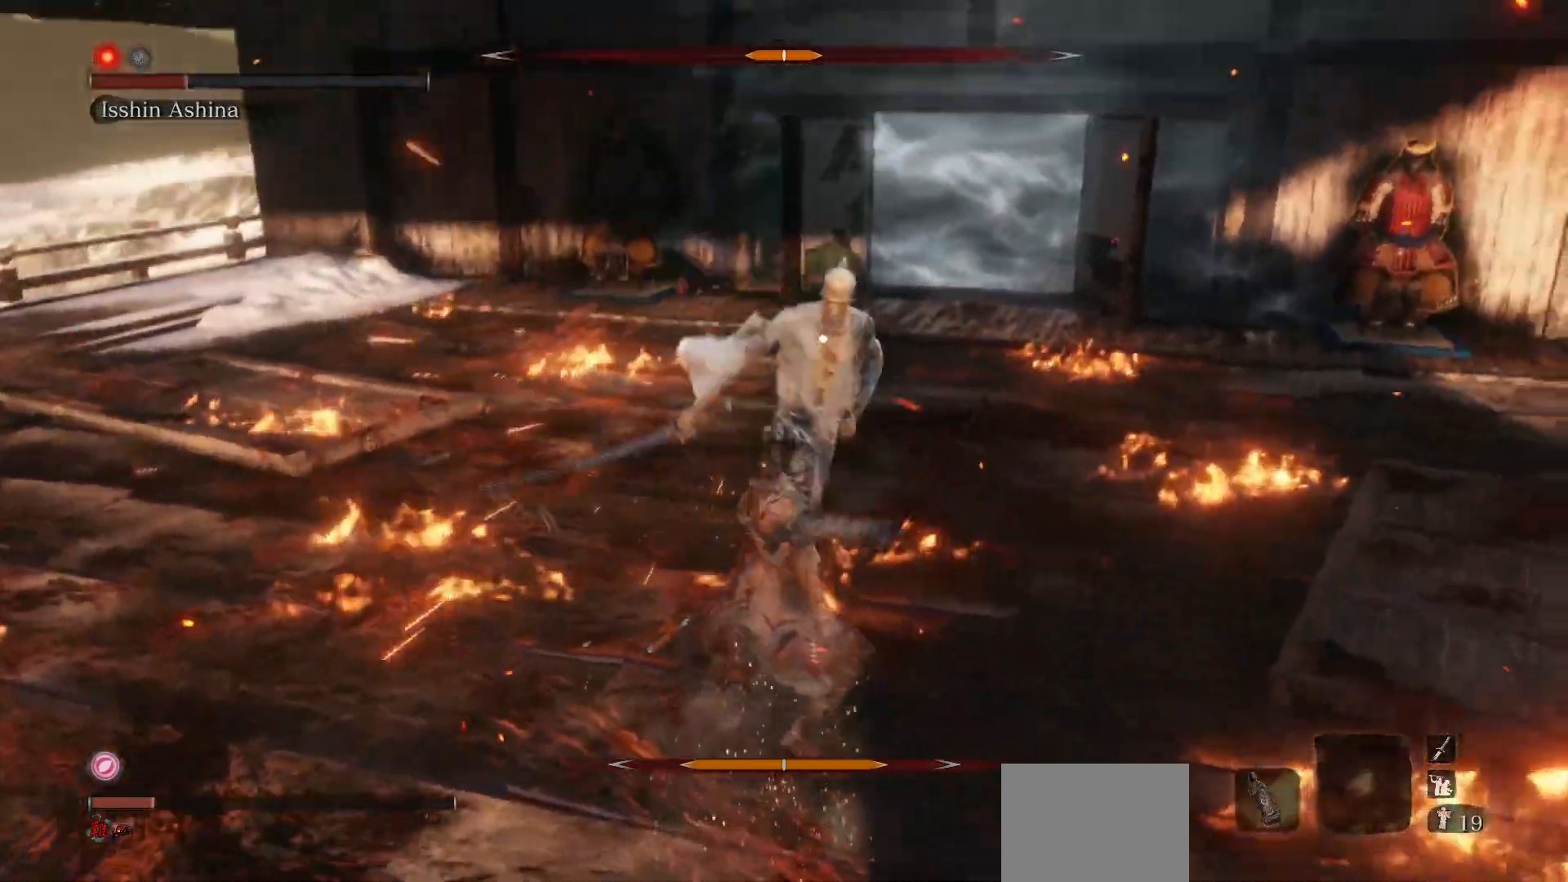
{"buttons": [], "left_stick": "center", "right_stick": "center", "events": [[67, "left_stick", "down-left"], [417, "left_stick", "center"]]}
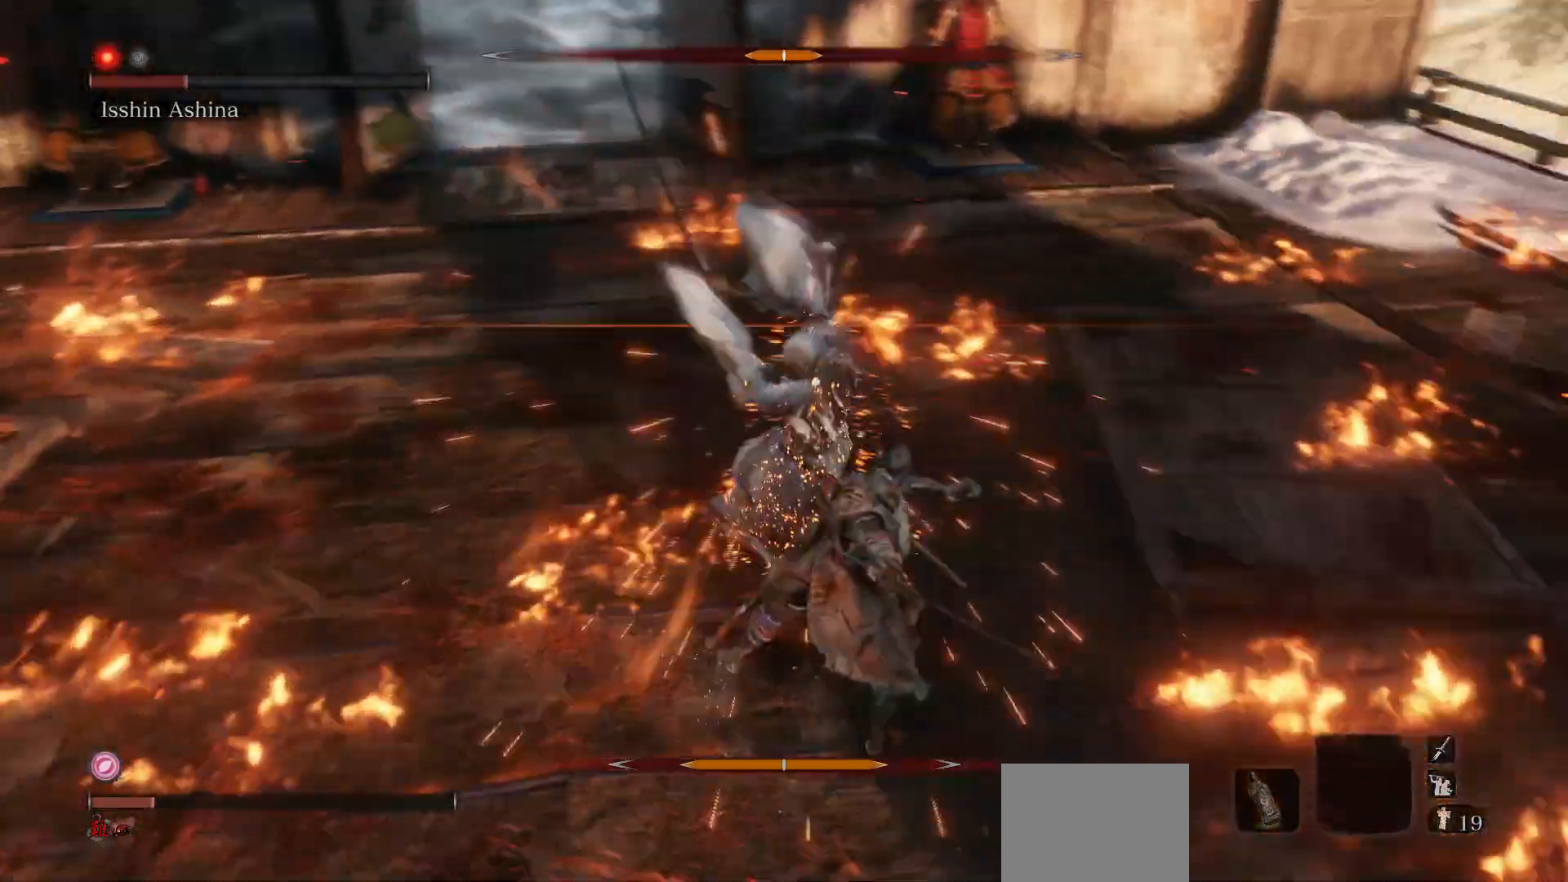
{"buttons": ["R1"], "left_stick": "center", "right_stick": "center", "events": [[233, "L1", "down"], [350, "L1", "up"], [433, "R1", "down"]]}
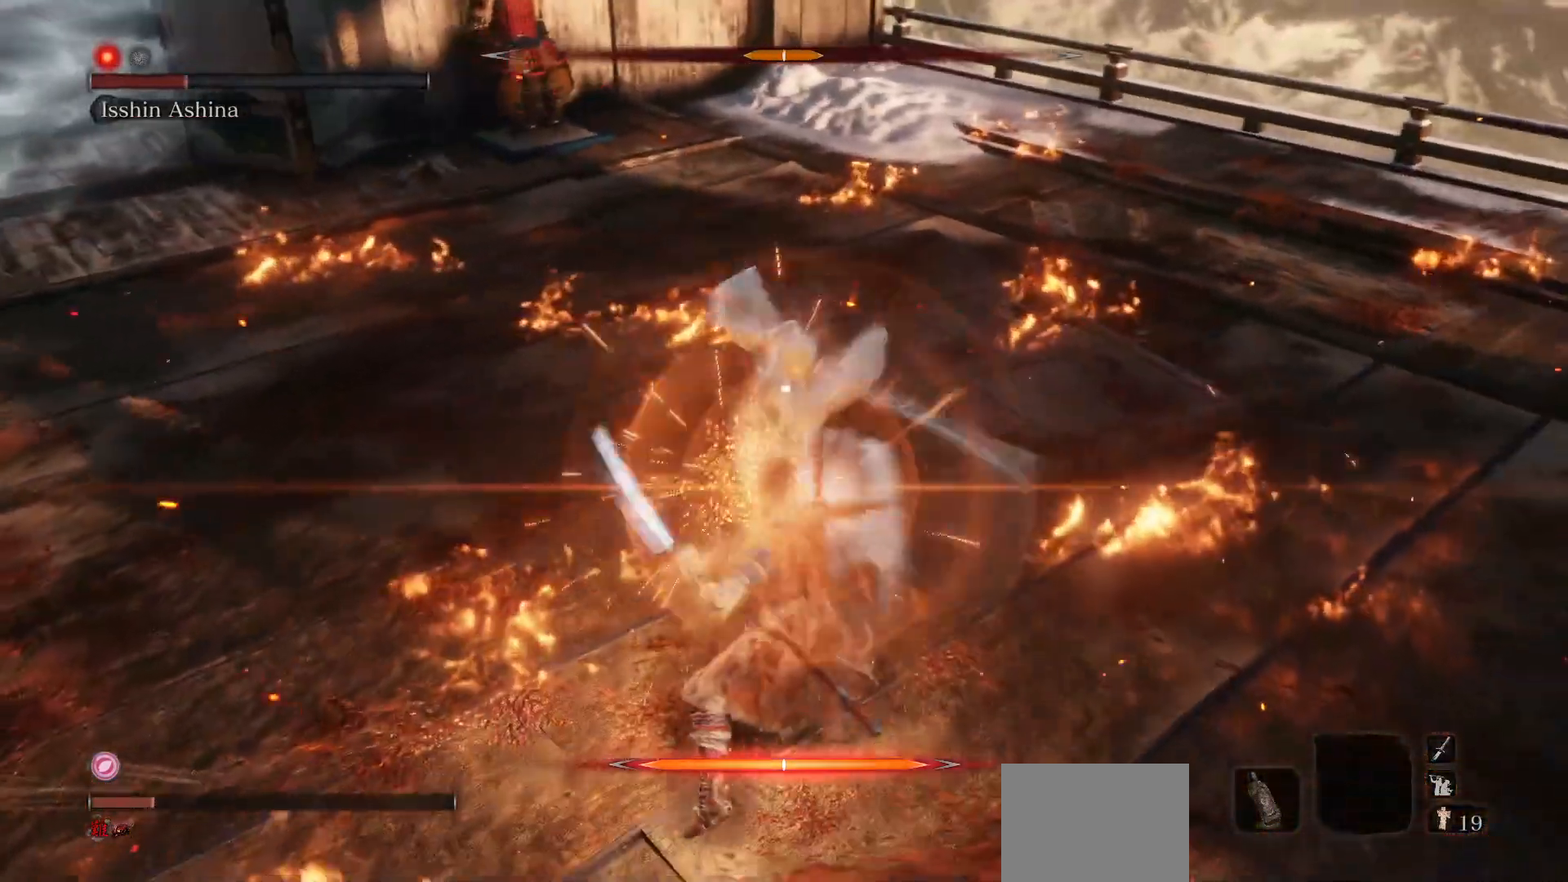
{"buttons": [], "left_stick": "down-right", "right_stick": "center", "events": [[17, "R1", "up"], [233, "left_stick", "down-right"]]}
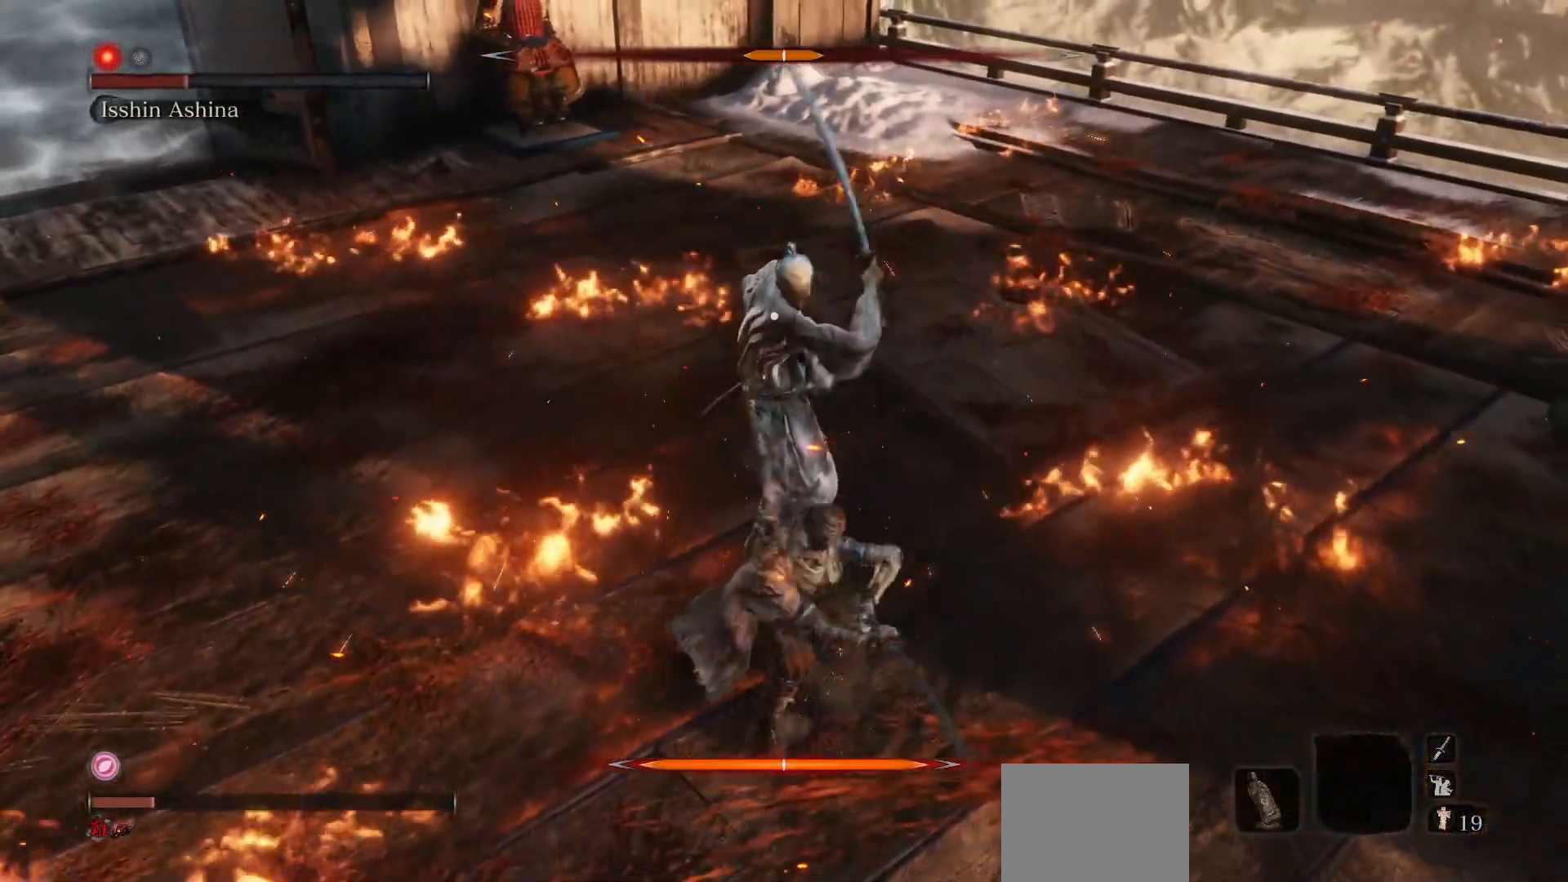
{"buttons": [], "left_stick": "center", "right_stick": "center", "events": [[367, "R1", "down"], [383, "left_stick", "center"], [500, "R1", "up"]]}
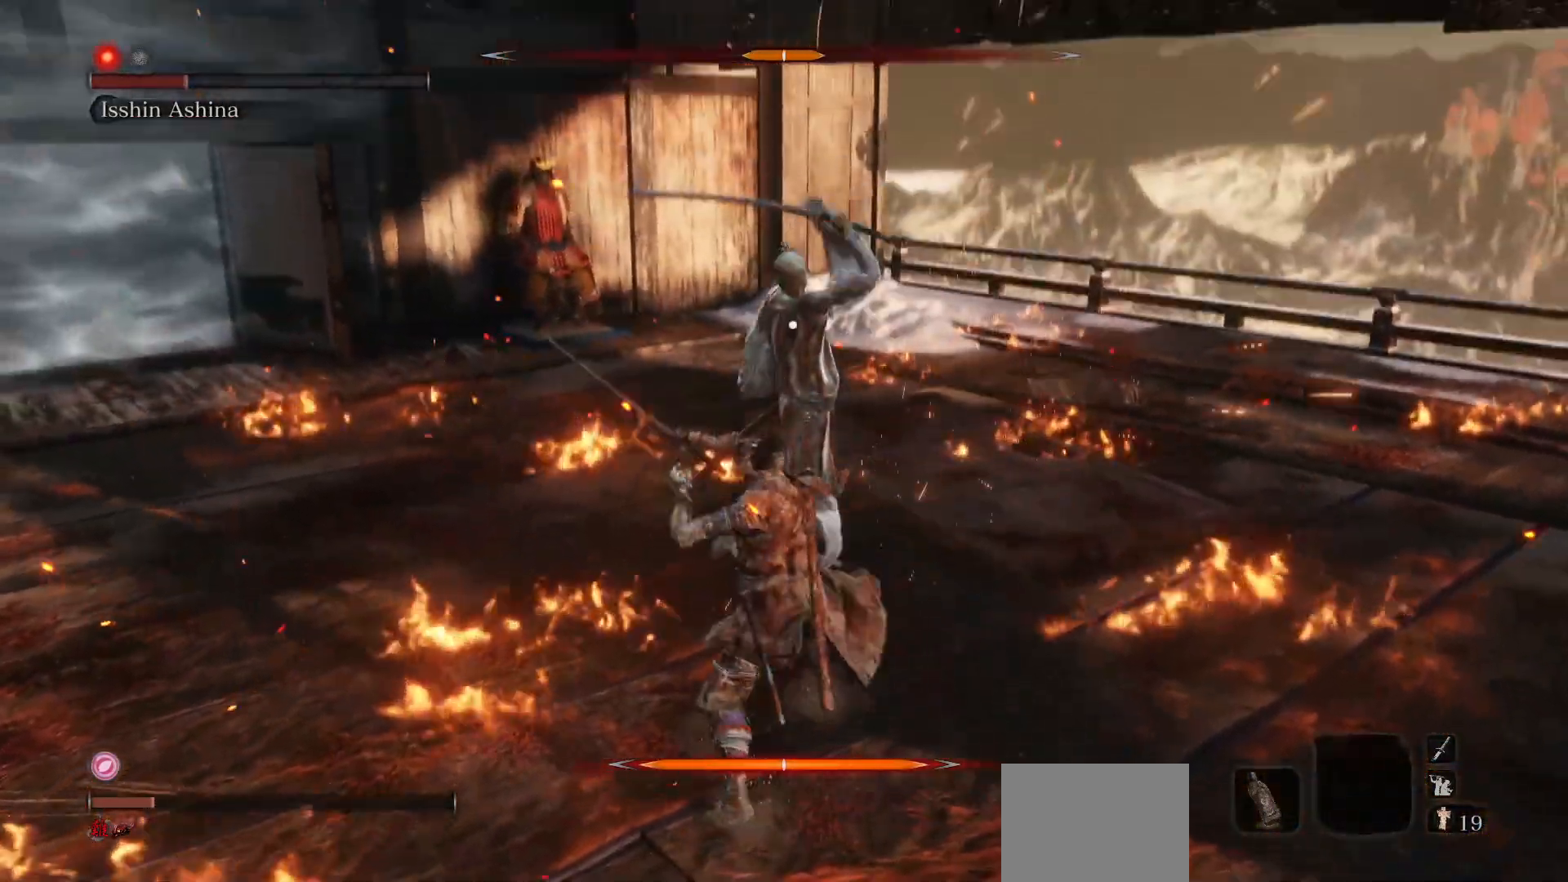
{"buttons": [], "left_stick": "down-right", "right_stick": "center", "events": [[250, "left_stick", "down-right"]]}